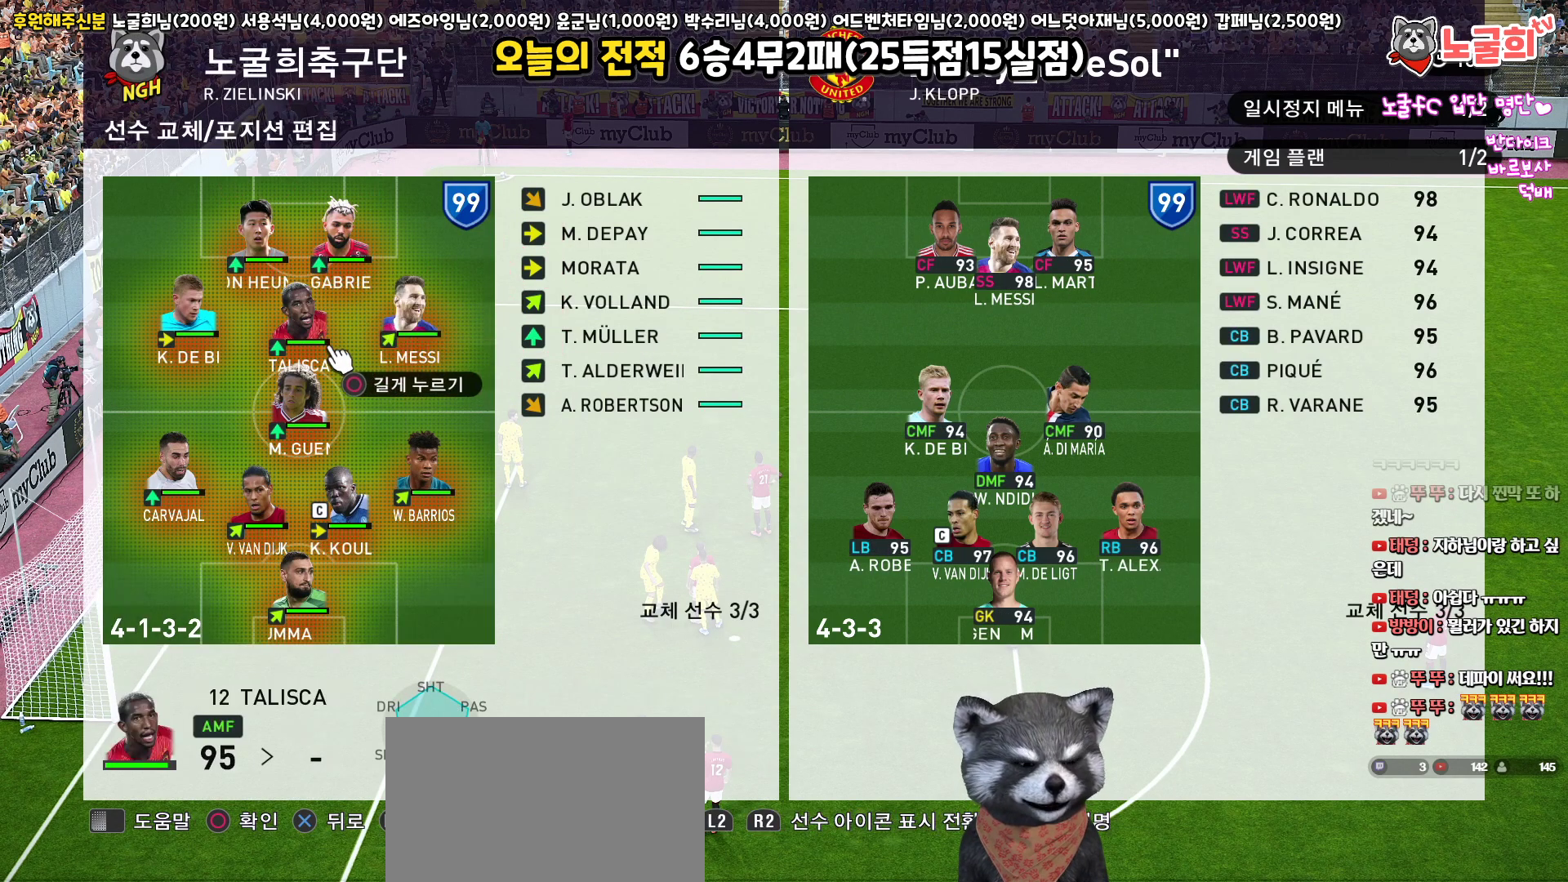
Gameplay with a controller (PlayStation layout); each line is a JSON object with the inputs held at the frame after it. "events" lists button and stick changes between this image and that frame as [ms after this image, input, new state], when the widget could be followed in between.
{"buttons": [], "left_stick": "center", "right_stick": "center", "events": [[333, "CROSS", "down"], [433, "CROSS", "up"]]}
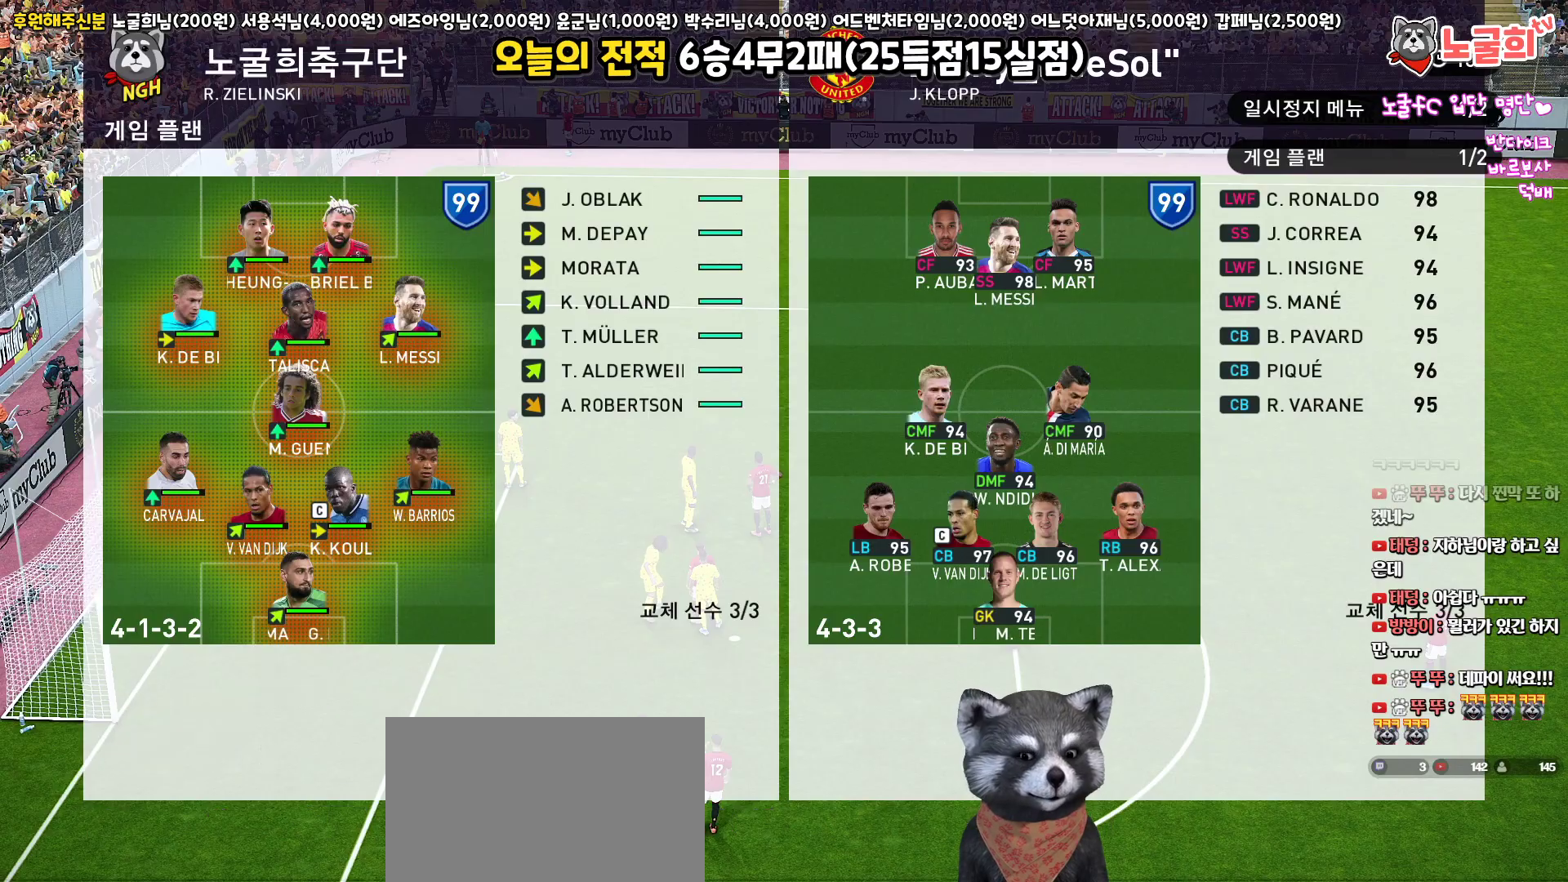
{"buttons": [], "left_stick": "center", "right_stick": "center", "events": [[17, "CROSS", "down"], [100, "CROSS", "up"], [167, "CROSS", "down"], [250, "CROSS", "up"], [333, "CROSS", "down"], [400, "CROSS", "up"]]}
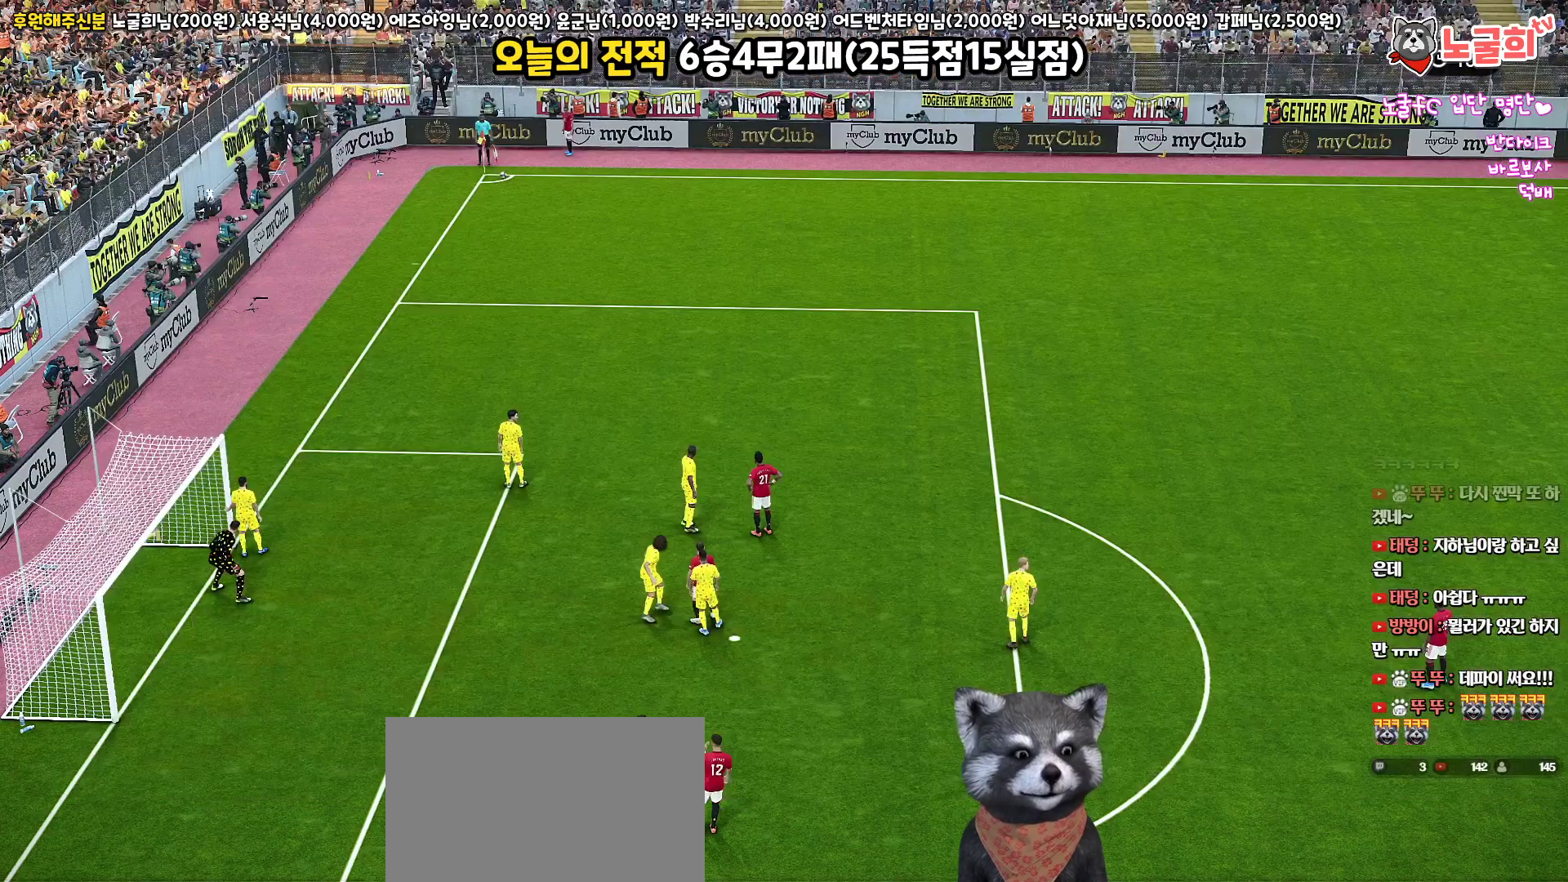
{"buttons": [], "left_stick": "center", "right_stick": "center", "events": []}
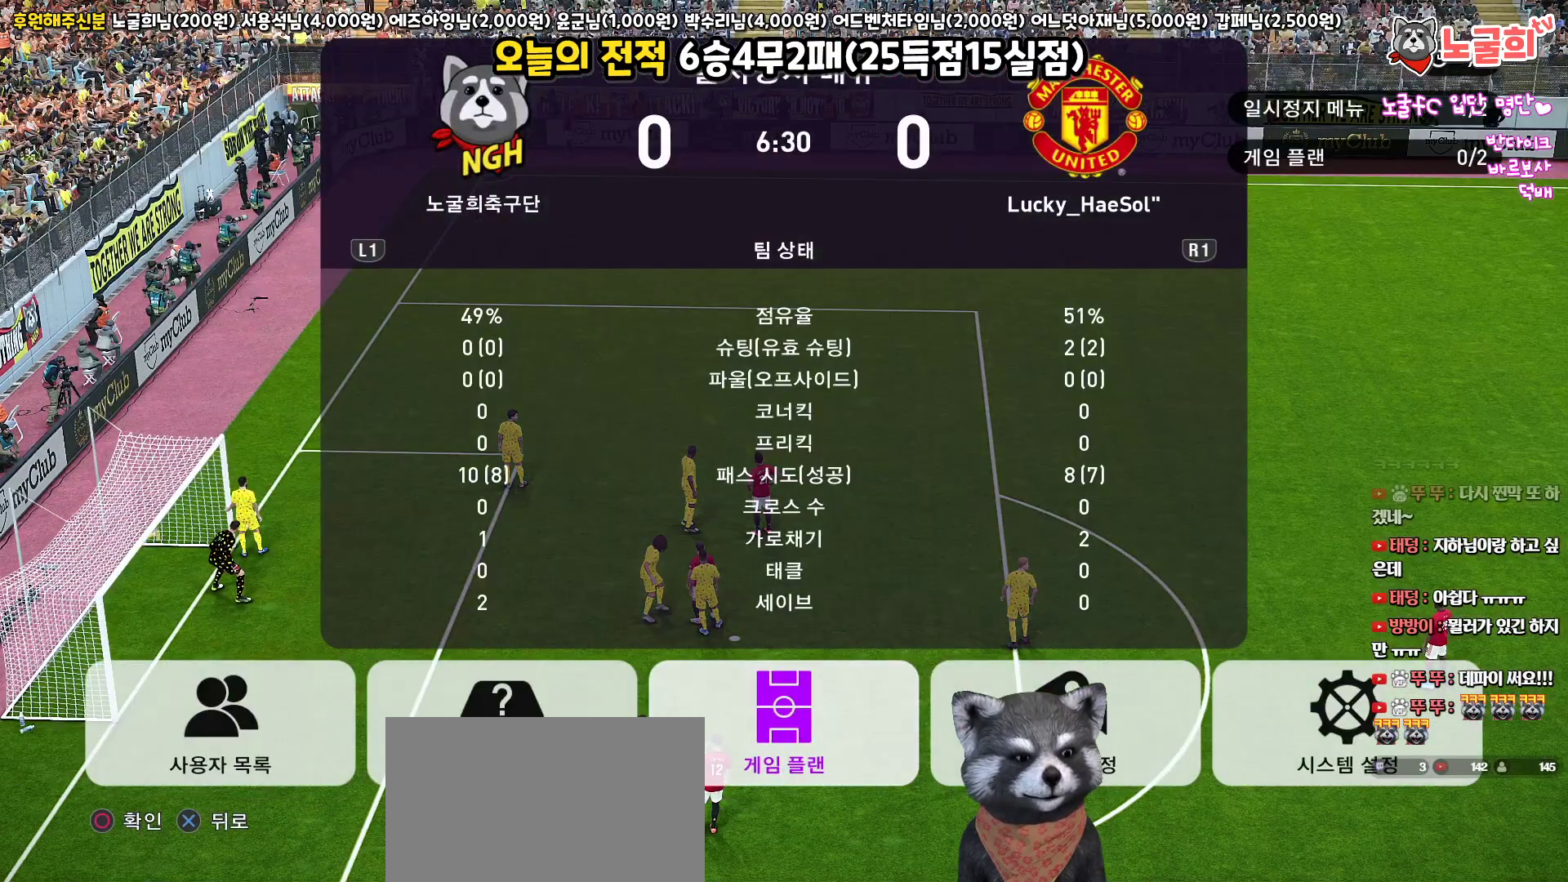
{"buttons": [], "left_stick": "center", "right_stick": "center", "events": [[133, "CROSS", "down"], [217, "CROSS", "up"], [367, "CROSS", "down"], [433, "CROSS", "up"]]}
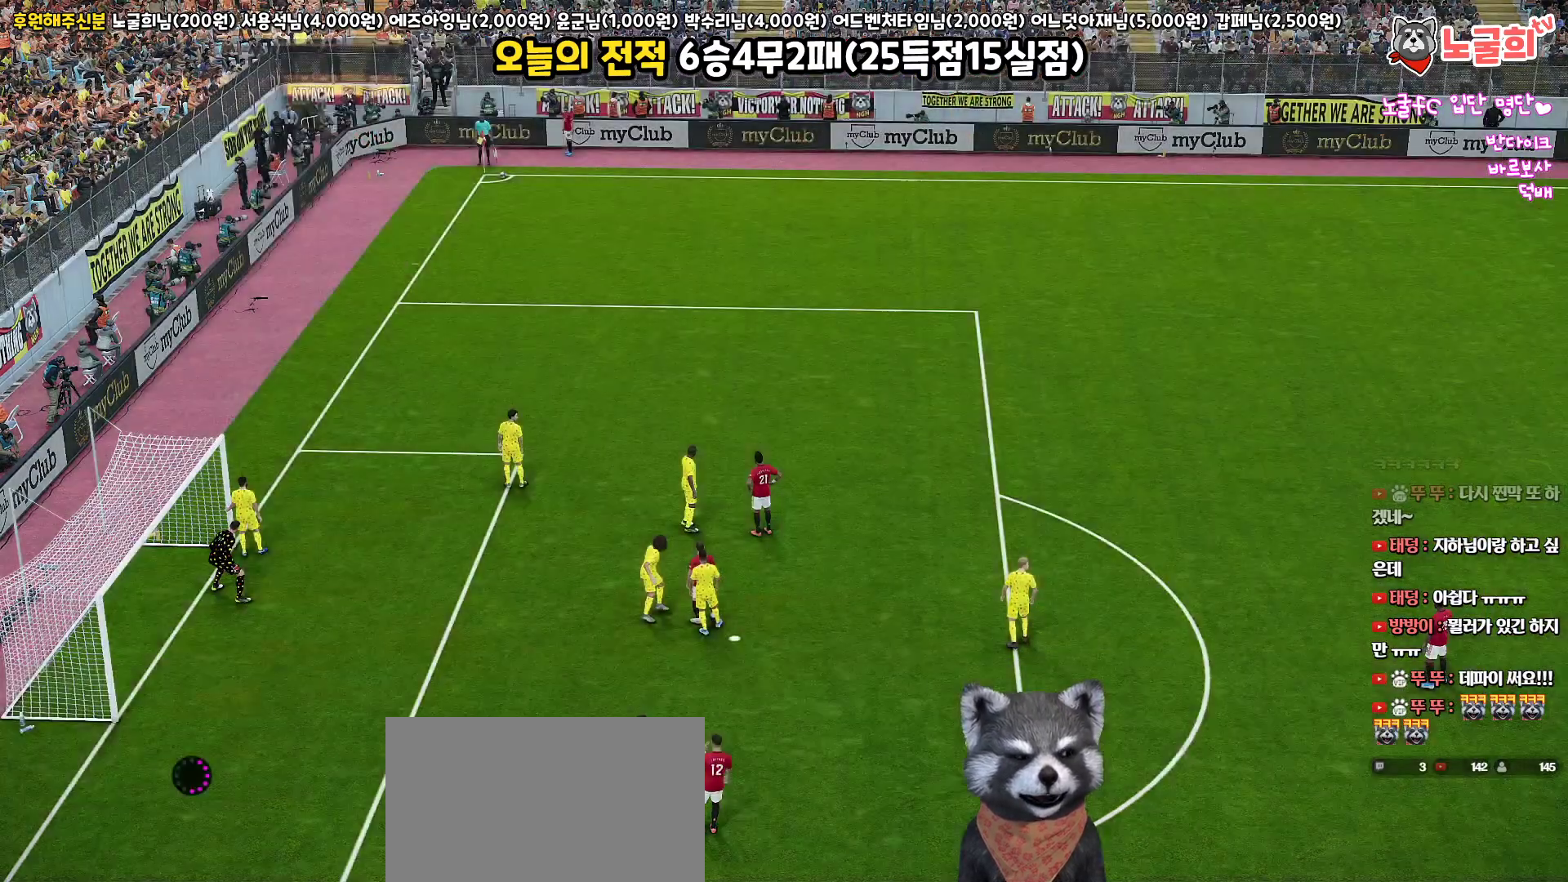
{"buttons": [], "left_stick": "center", "right_stick": "center", "events": []}
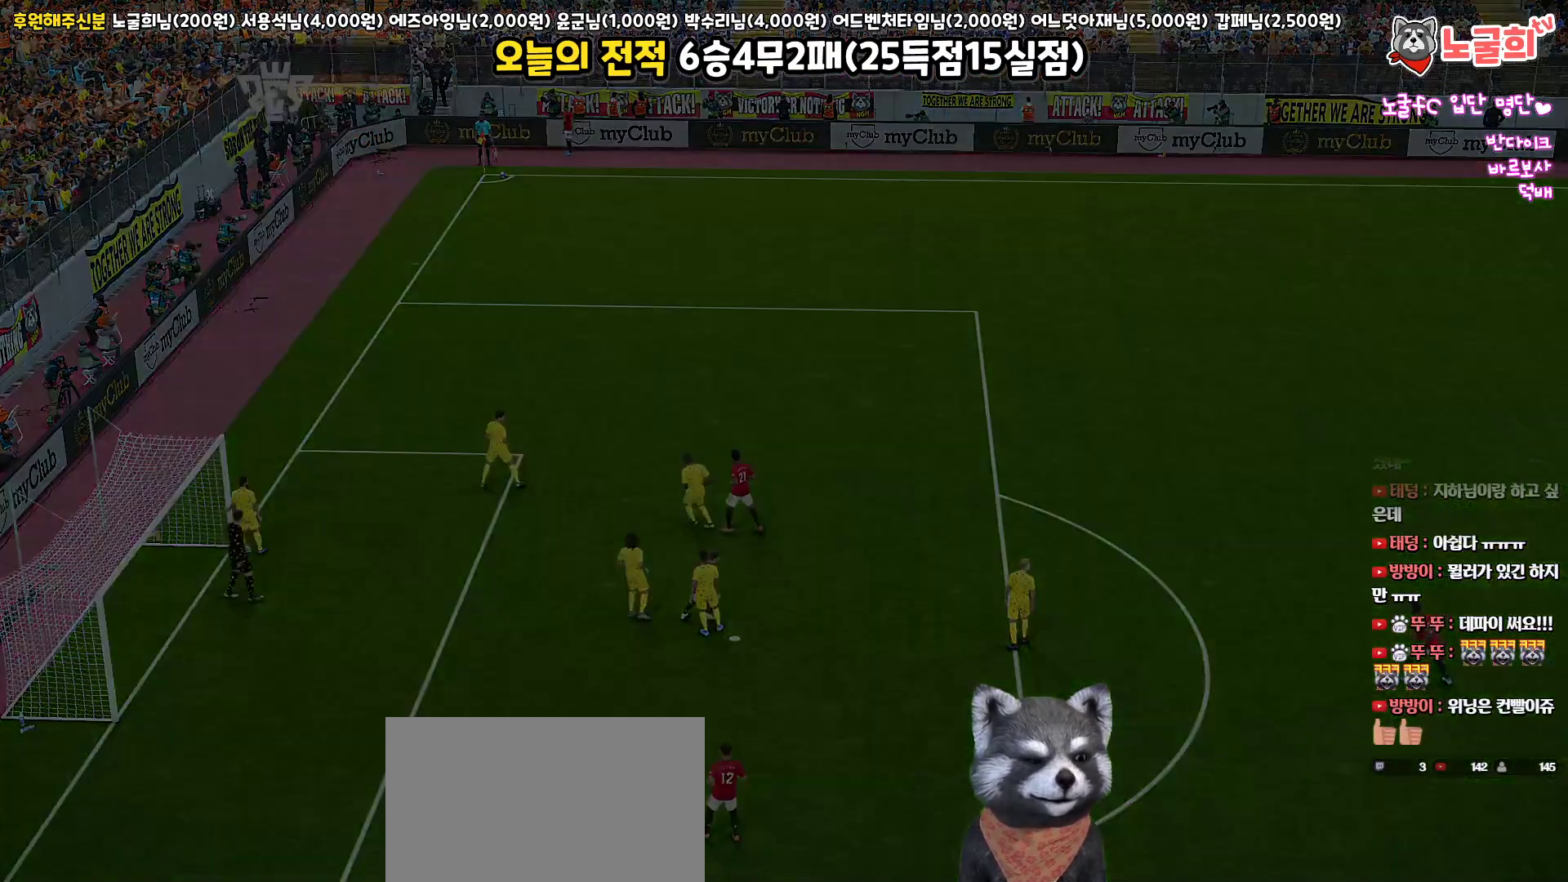
{"buttons": [], "left_stick": "center", "right_stick": "center", "events": []}
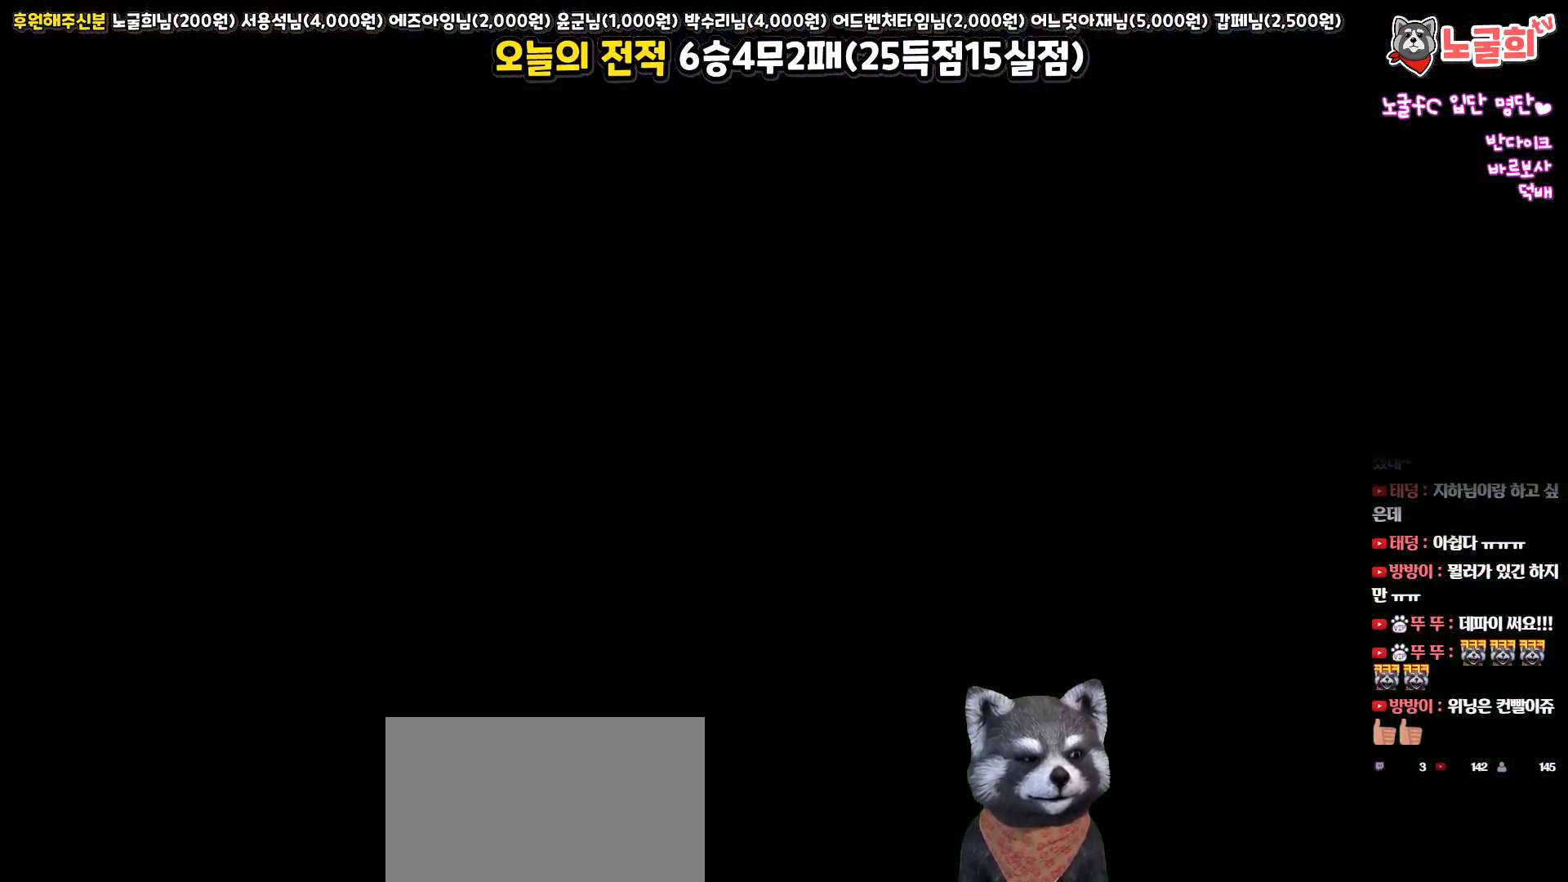
{"buttons": [], "left_stick": "center", "right_stick": "center", "events": []}
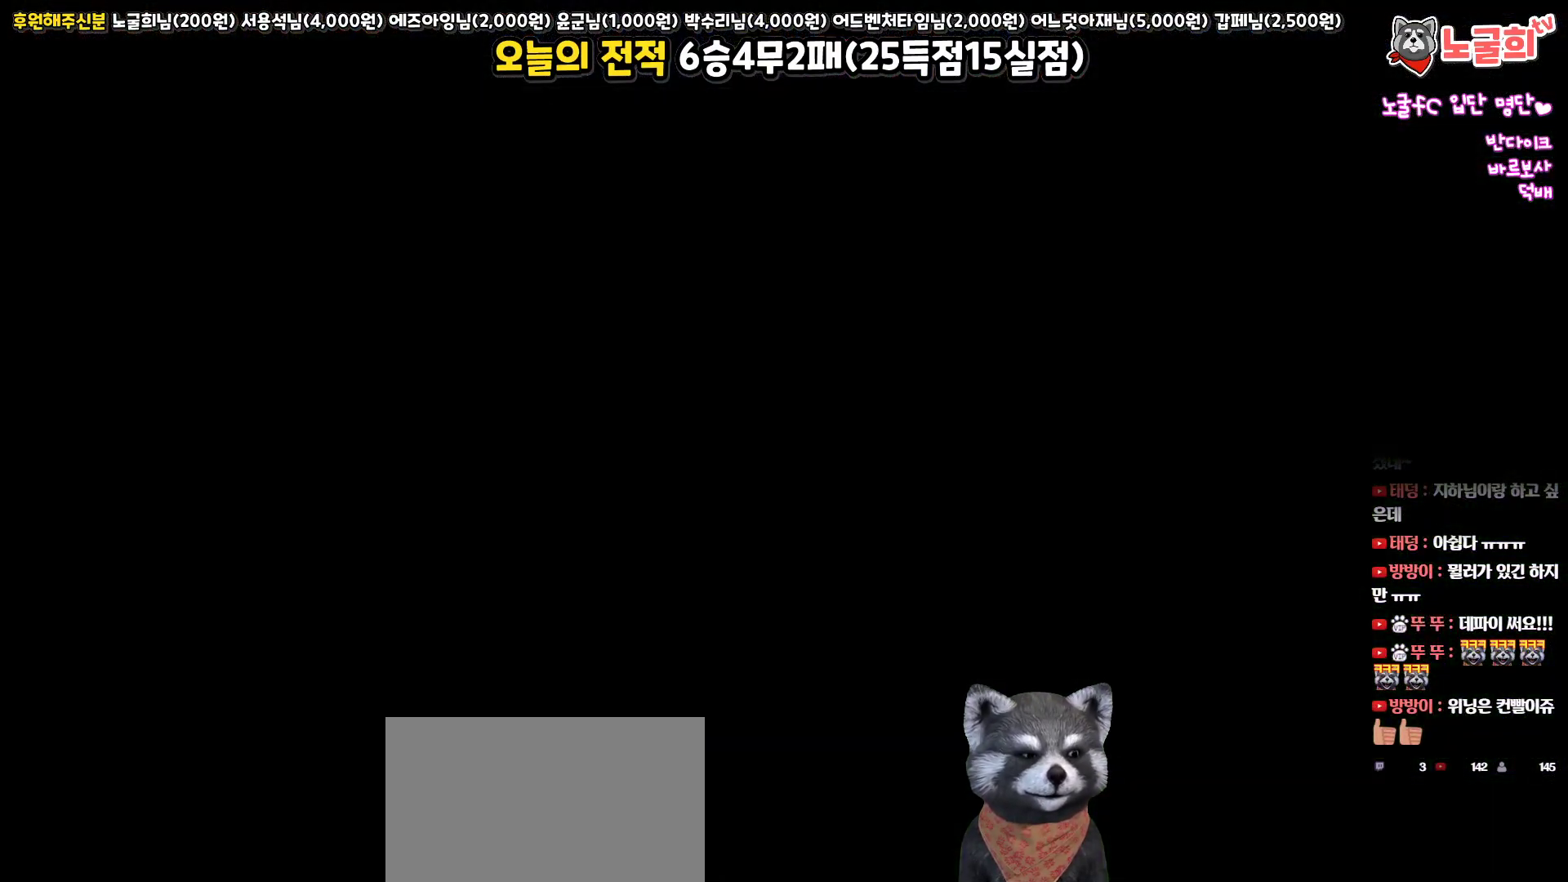
{"buttons": [], "left_stick": "center", "right_stick": "center", "events": []}
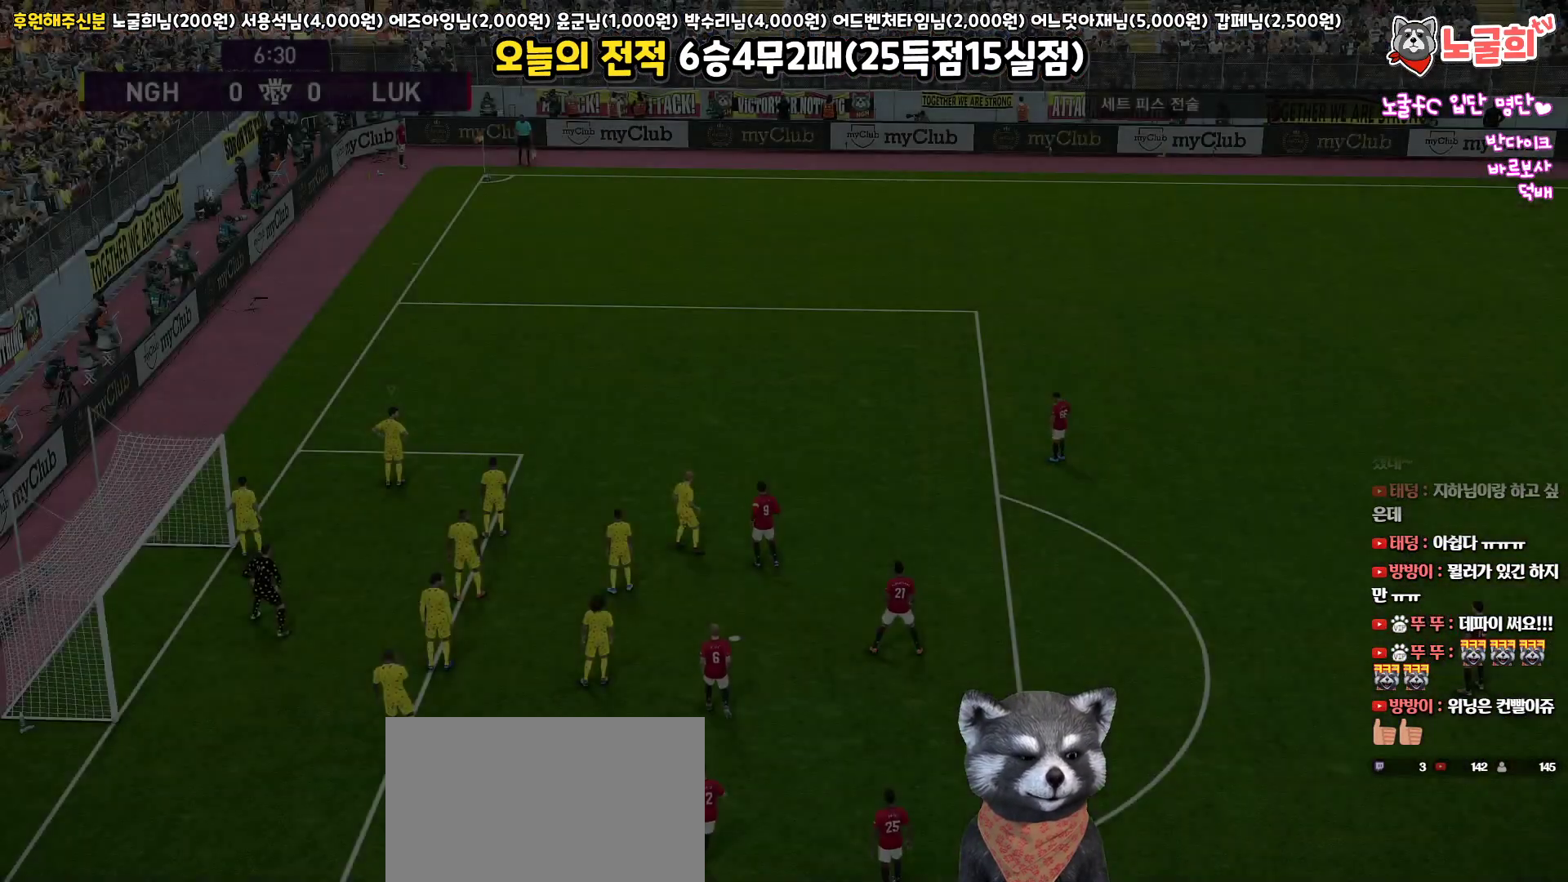
{"buttons": [], "left_stick": "center", "right_stick": "center", "events": []}
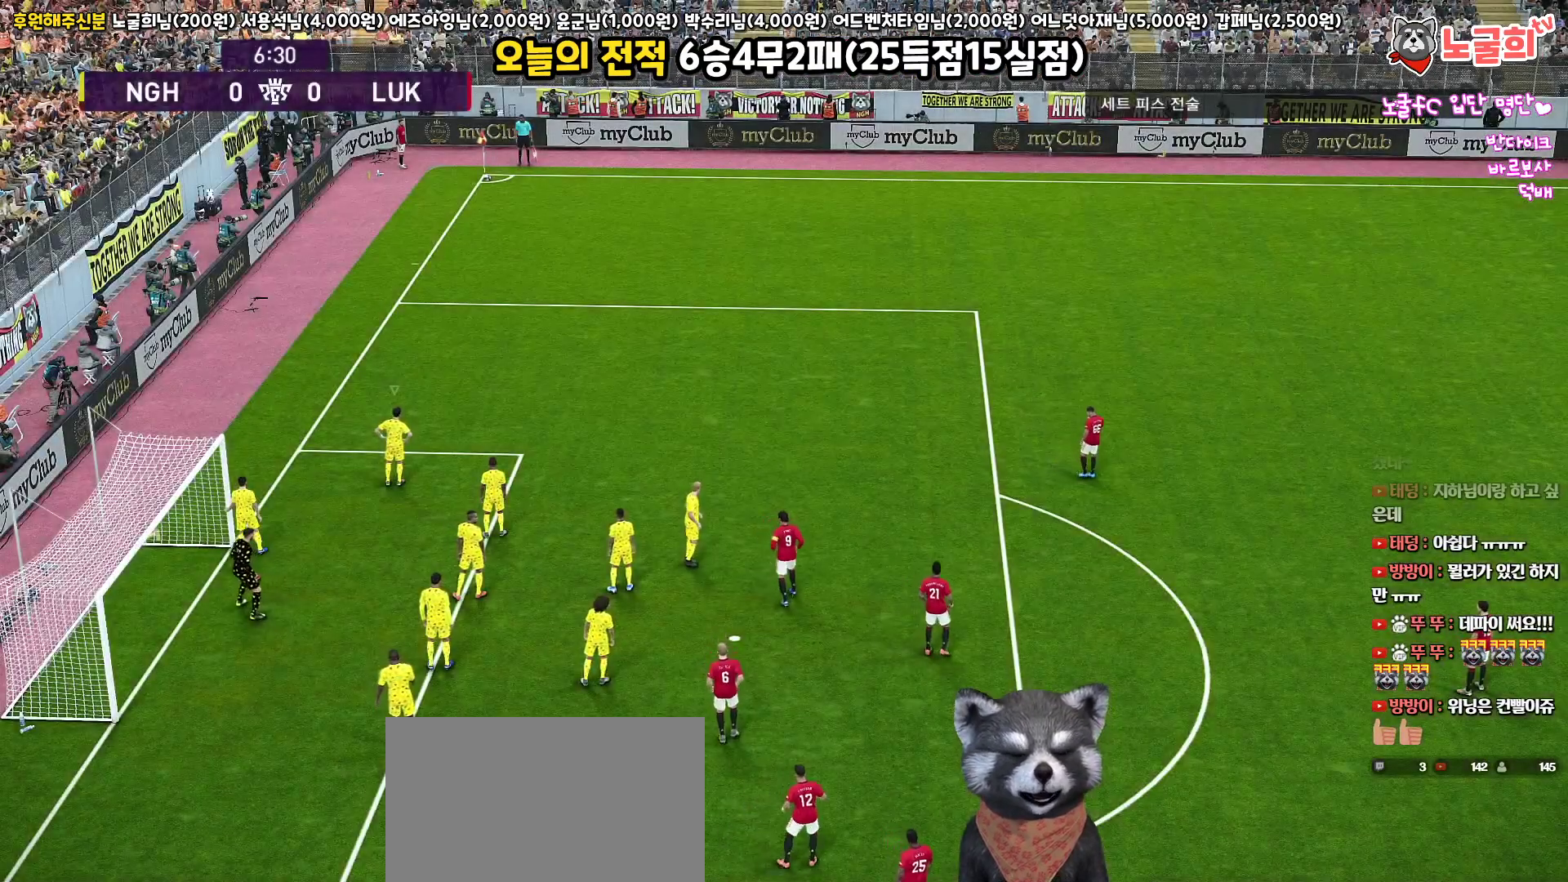
{"buttons": [], "left_stick": "center", "right_stick": "center", "events": []}
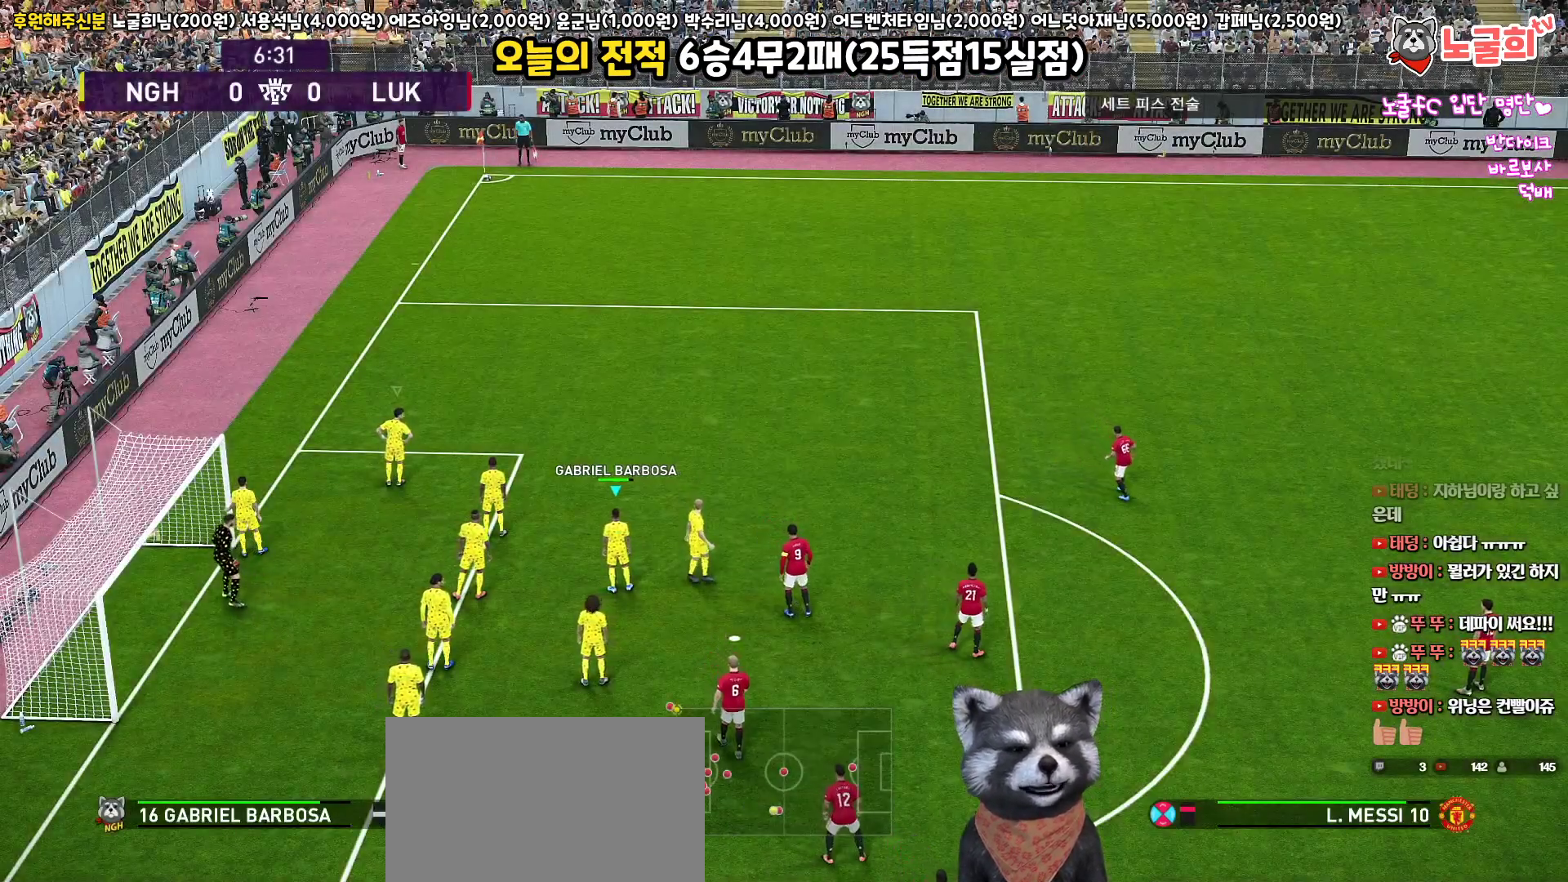
{"buttons": ["DPAD_RIGHT"], "left_stick": "center", "right_stick": "center", "events": [[150, "DPAD_LEFT", "down"], [267, "DPAD_LEFT", "up"], [433, "DPAD_RIGHT", "down"]]}
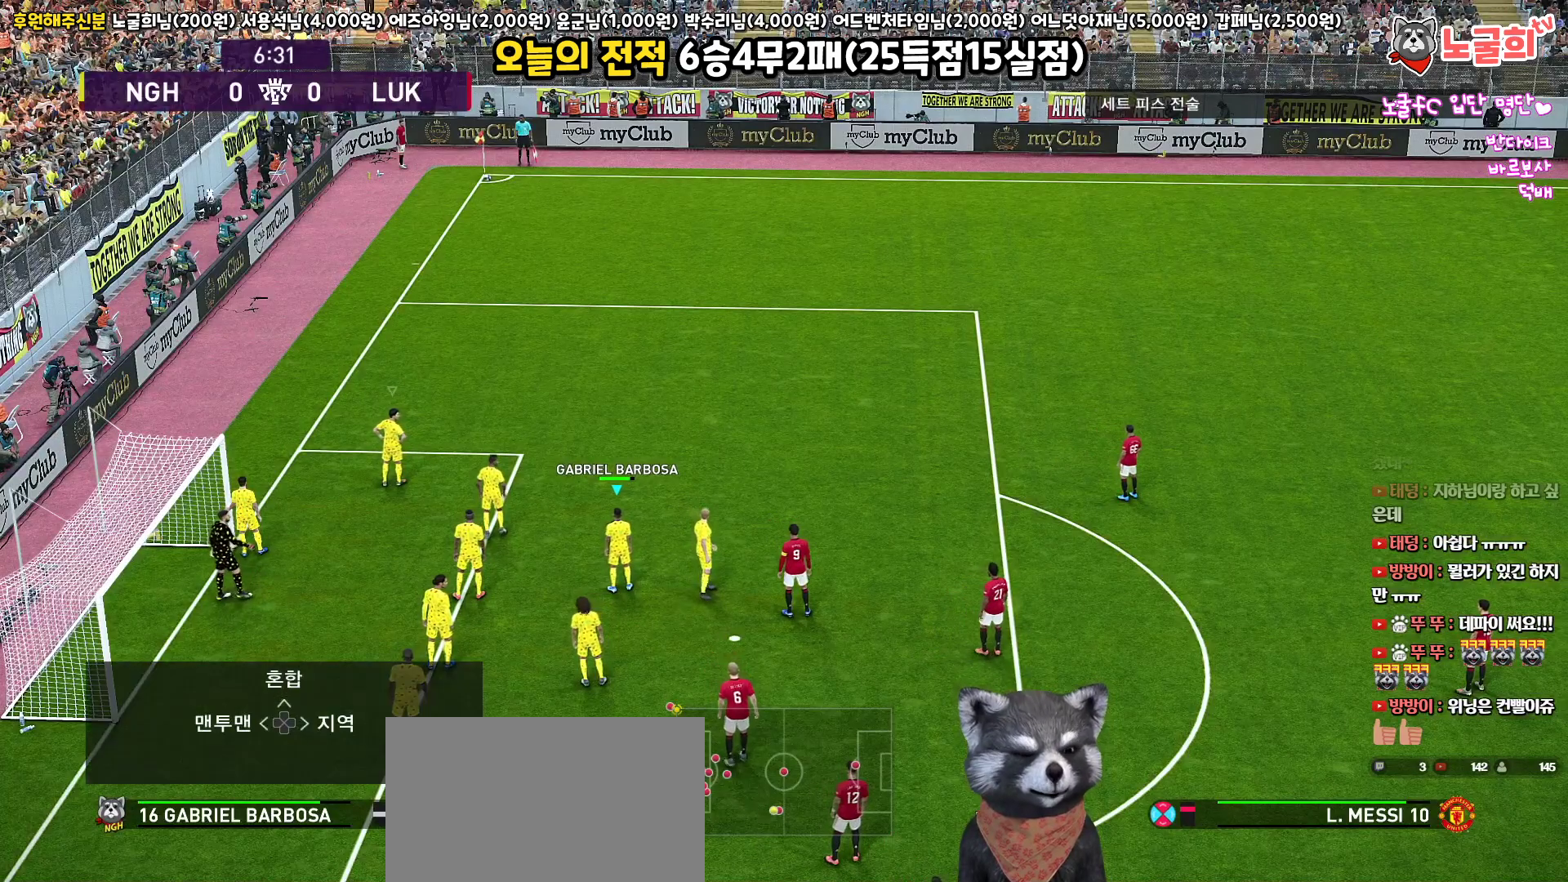
{"buttons": [], "left_stick": "center", "right_stick": "left", "events": [[50, "DPAD_RIGHT", "up"], [467, "right_stick", "left"]]}
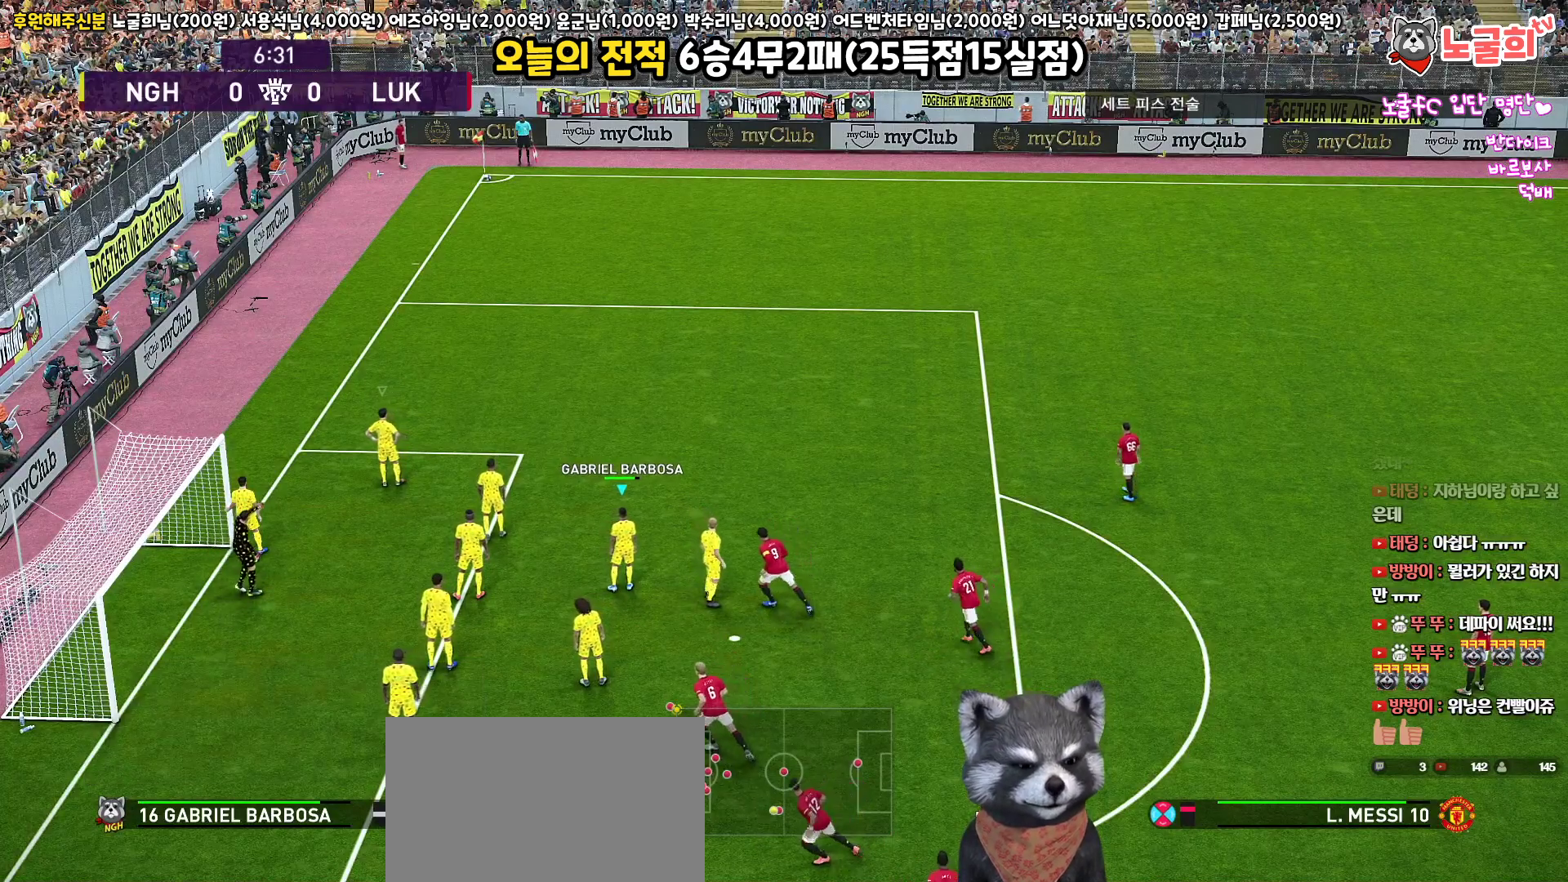
{"buttons": [], "left_stick": "center", "right_stick": "center", "events": [[50, "right_stick", "center"]]}
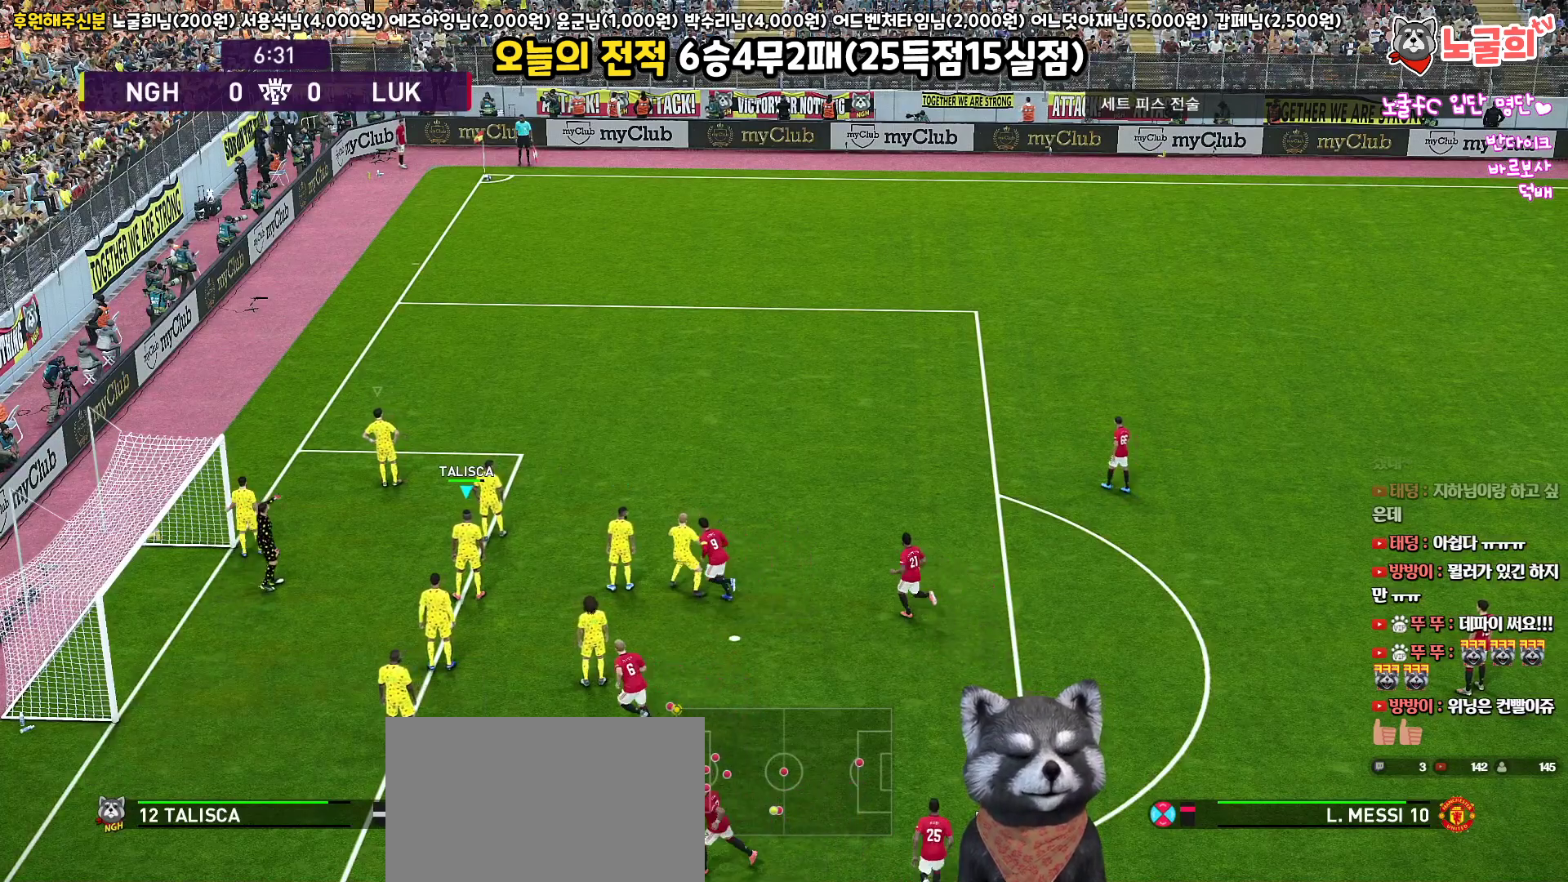
{"buttons": [], "left_stick": "center", "right_stick": "center", "events": [[150, "left_stick", "up"], [300, "left_stick", "up-left"], [417, "left_stick", "center"], [433, "right_stick", "up"], [483, "right_stick", "center"]]}
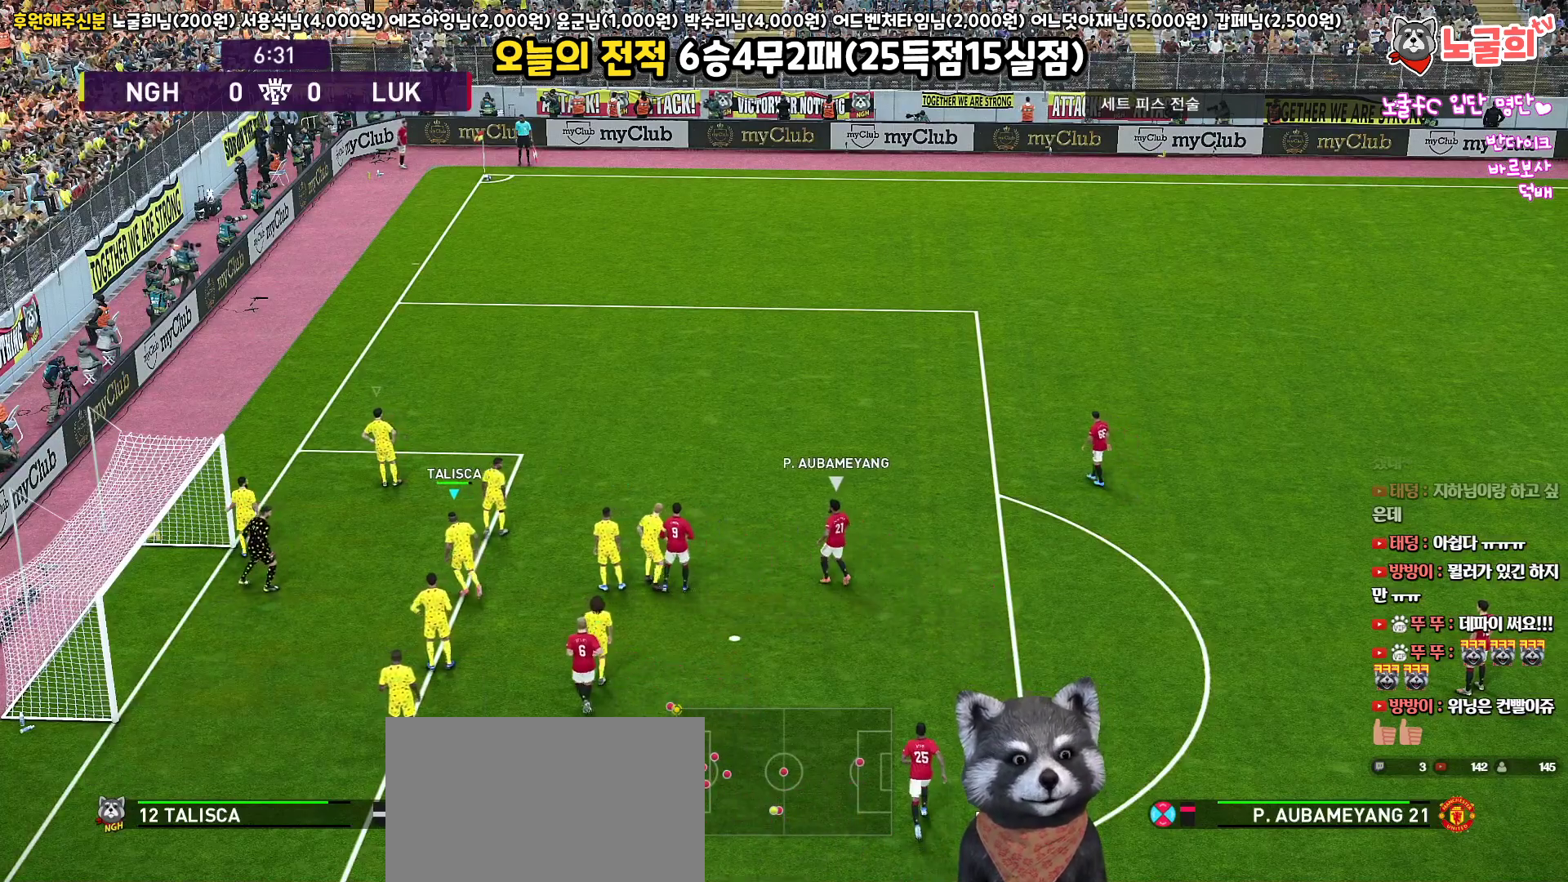
{"buttons": [], "left_stick": "center", "right_stick": "down", "events": [[500, "right_stick", "down"]]}
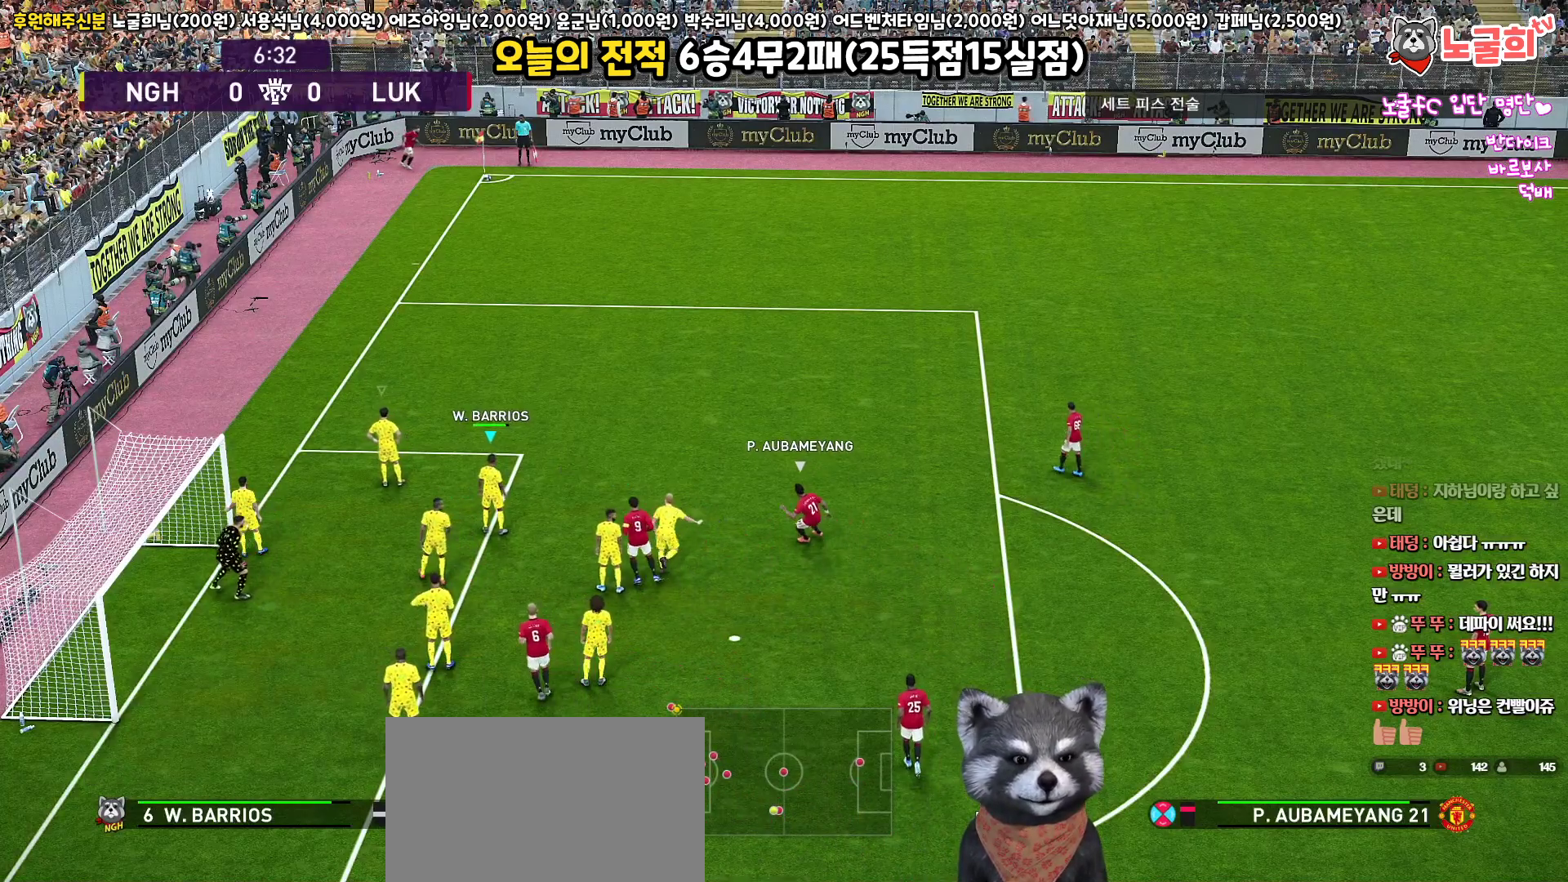
{"buttons": ["R1"], "left_stick": "up", "right_stick": "center", "events": [[67, "right_stick", "center"], [217, "left_stick", "up"], [317, "R1", "down"]]}
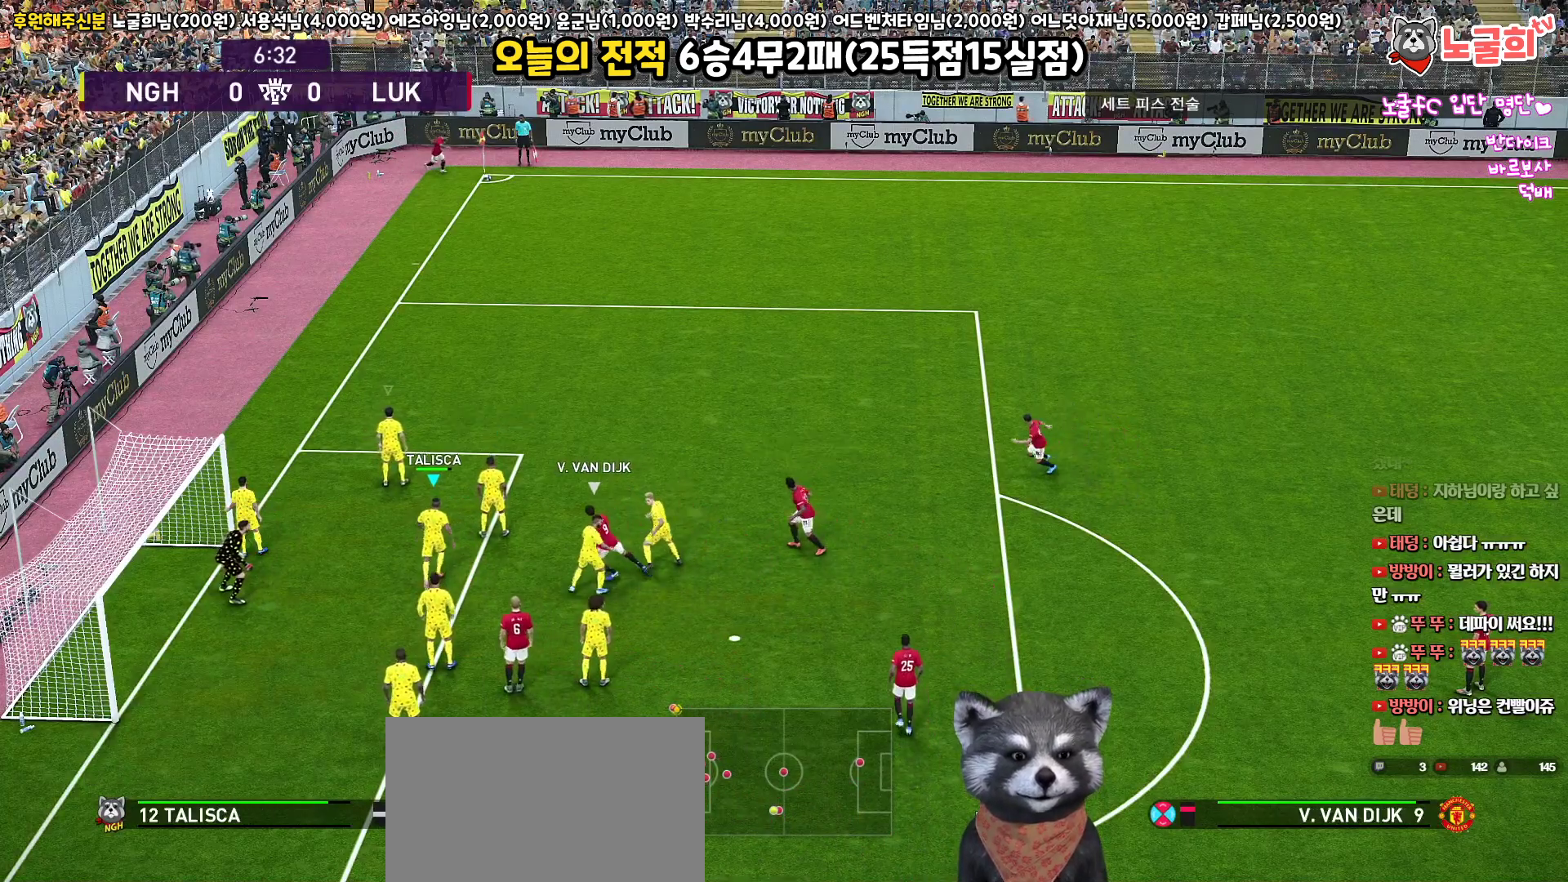
{"buttons": [], "left_stick": "right", "right_stick": "center", "events": [[183, "R1", "up"], [367, "SQUARE", "down"], [367, "left_stick", "right"], [467, "SQUARE", "up"]]}
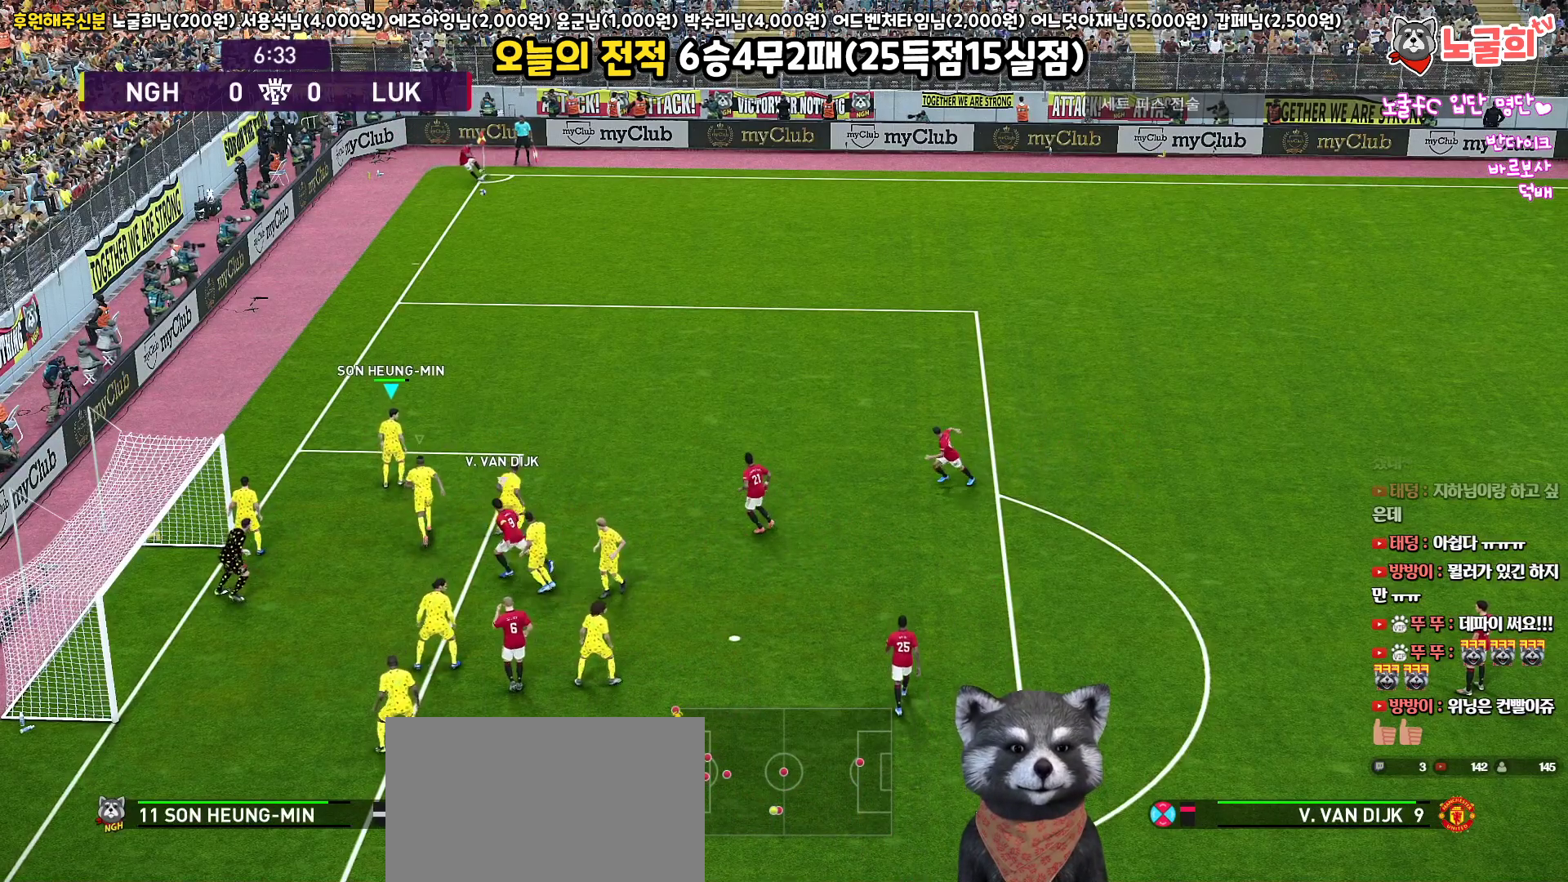
{"buttons": ["SQUARE"], "left_stick": "right", "right_stick": "center", "events": [[33, "SQUARE", "down"], [117, "SQUARE", "up"], [183, "SQUARE", "down"], [267, "SQUARE", "up"], [333, "SQUARE", "down"], [417, "SQUARE", "up"], [483, "SQUARE", "down"]]}
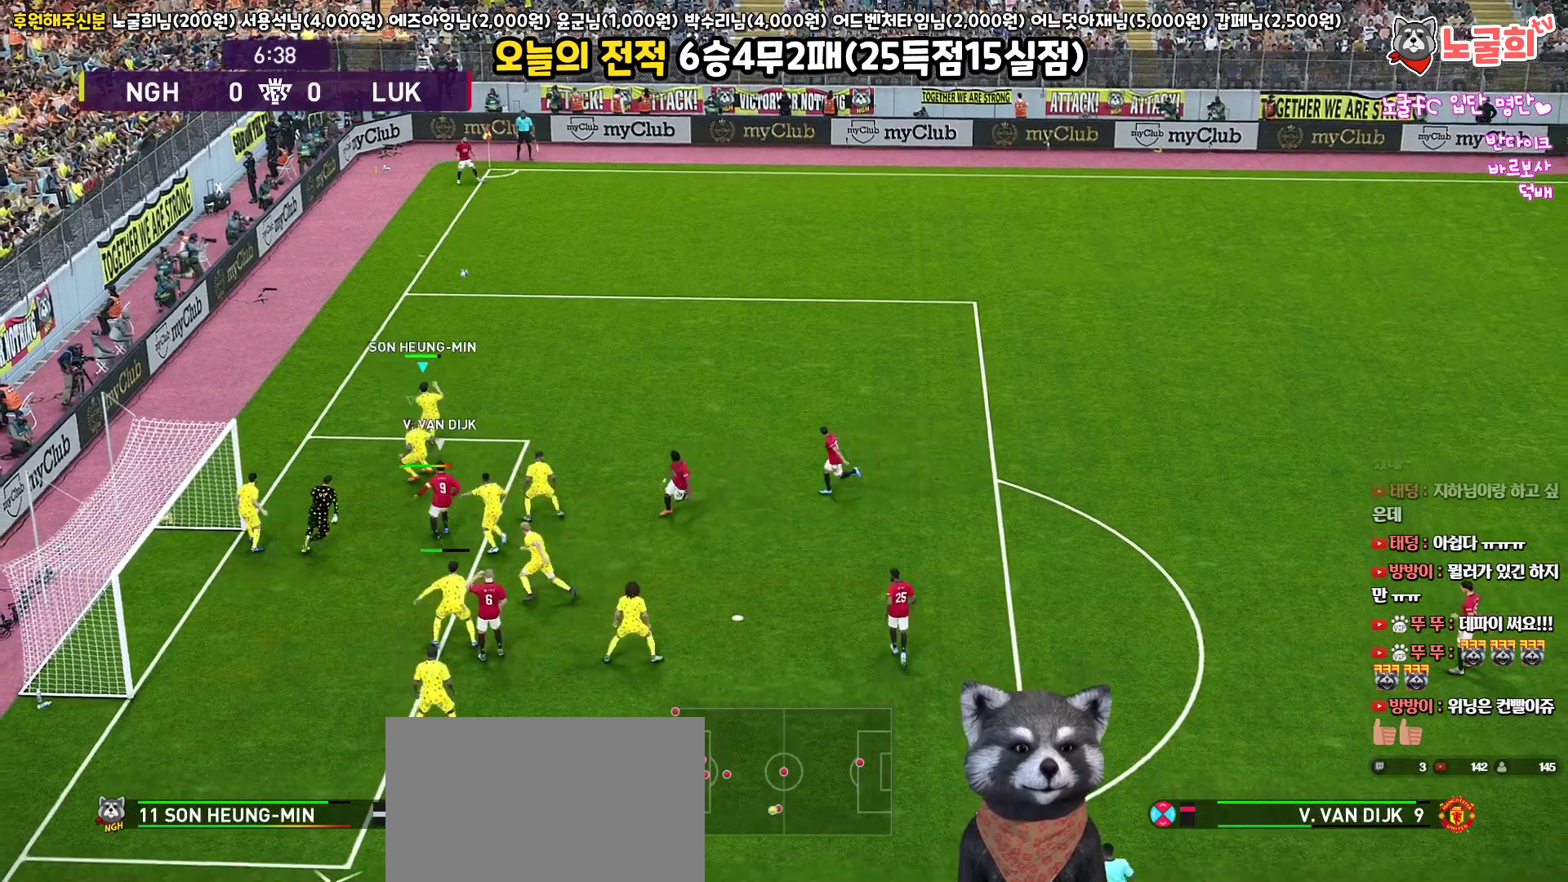
{"buttons": [], "left_stick": "right", "right_stick": "center", "events": [[17, "L3", "down"], [67, "SQUARE", "up"], [133, "SQUARE", "down"], [217, "SQUARE", "up"], [500, "L3", "up"]]}
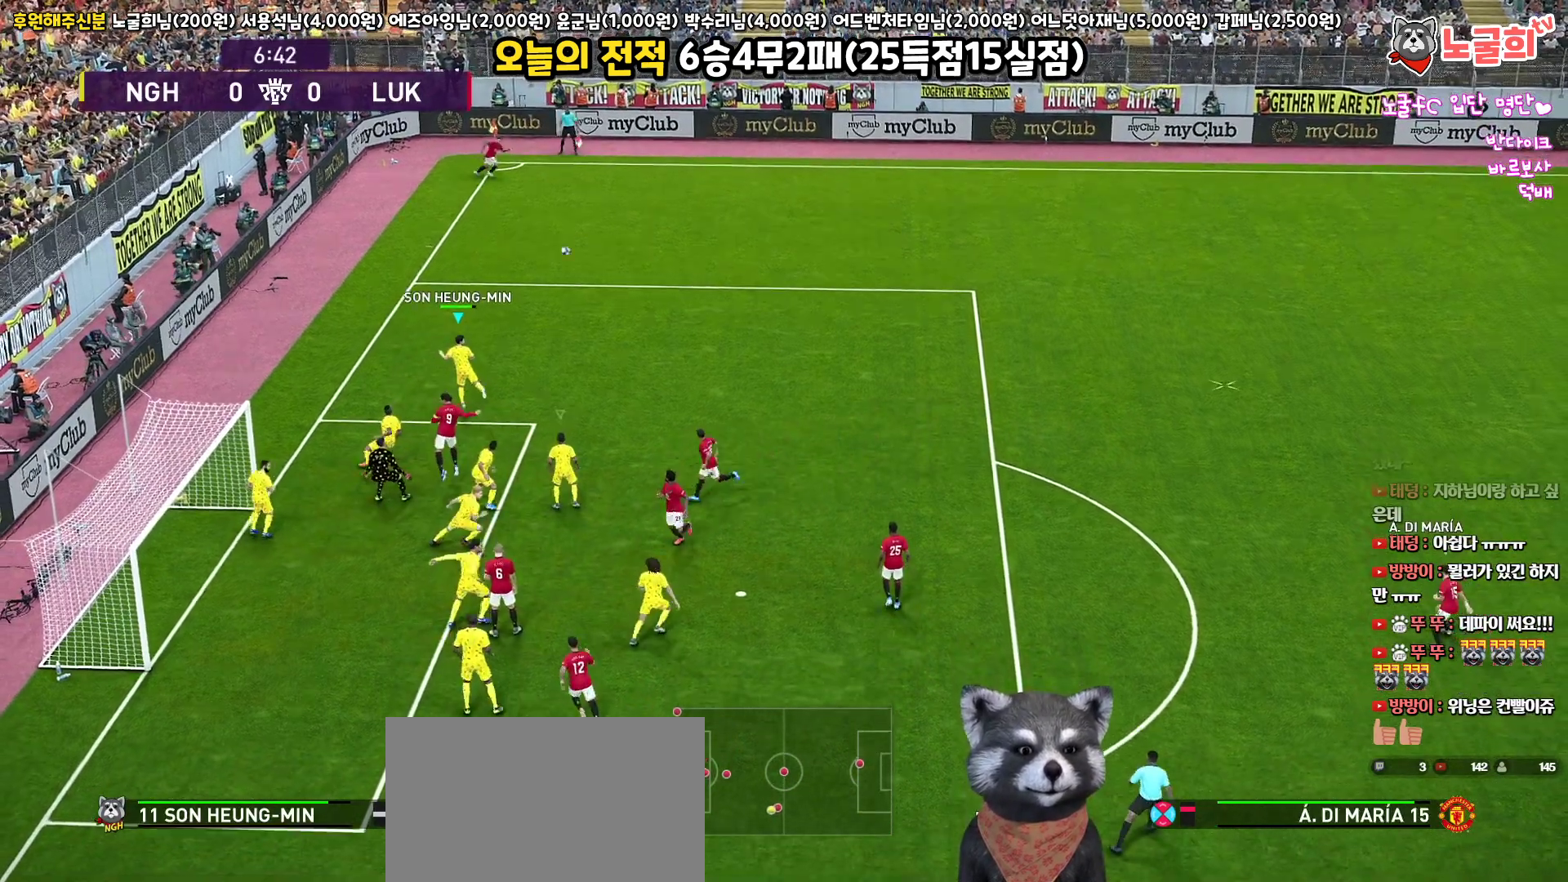
{"buttons": ["R1"], "left_stick": "up-right", "right_stick": "center", "events": [[67, "left_stick", "up-right"], [100, "R1", "down"], [133, "L1", "down"], [350, "L1", "up"]]}
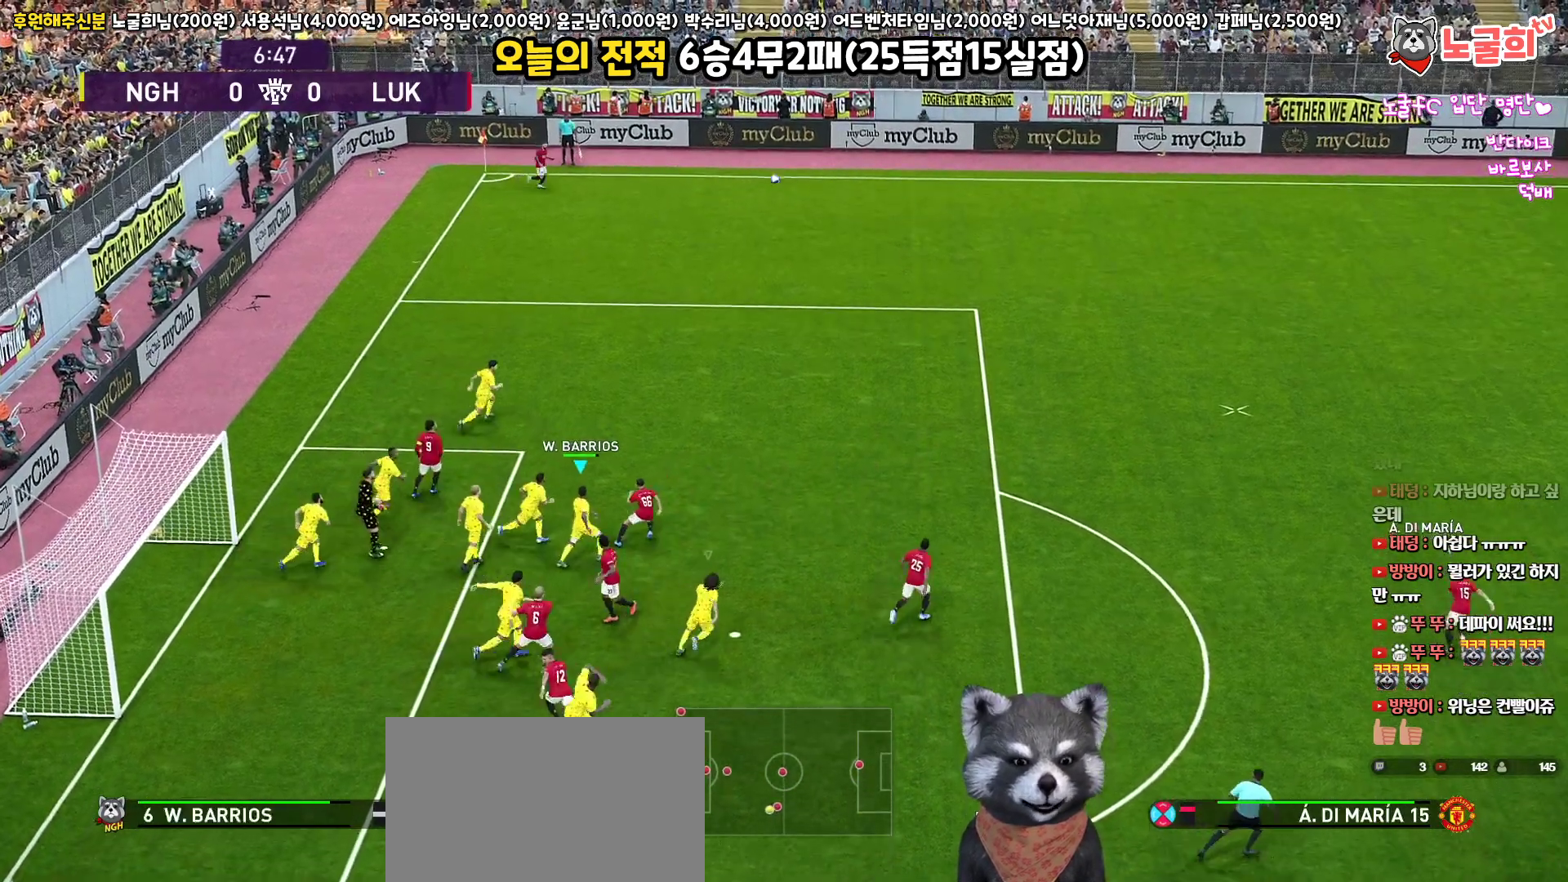
{"buttons": ["R1"], "left_stick": "up-right", "right_stick": "center", "events": []}
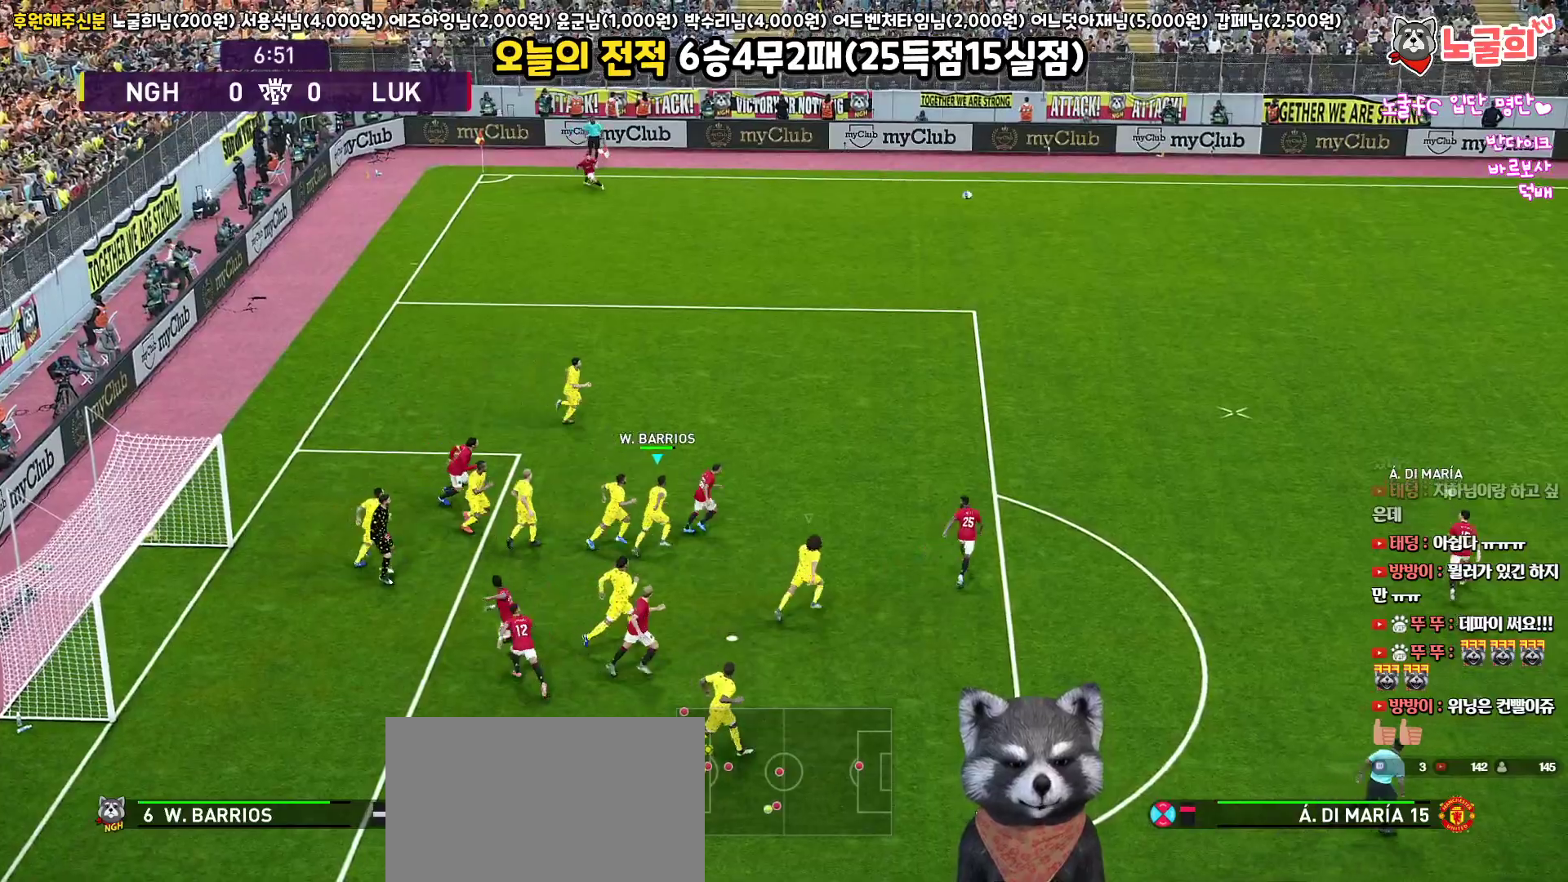
{"buttons": ["R1", "R2"], "left_stick": "up-right", "right_stick": "center", "events": [[150, "R2", "down"]]}
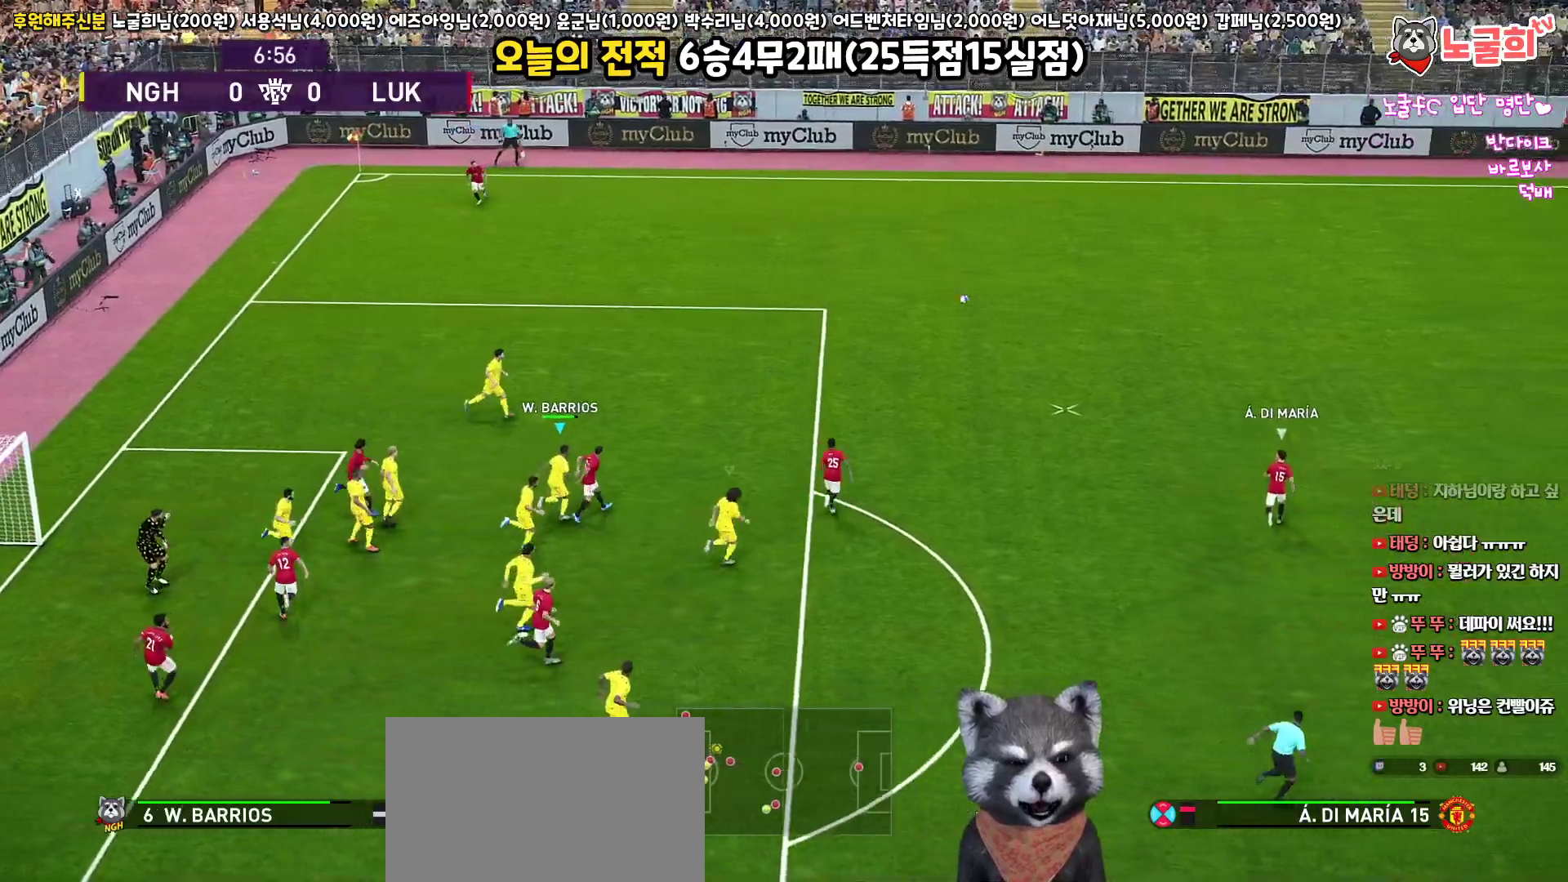
{"buttons": ["L1", "R1", "R2"], "left_stick": "up-right", "right_stick": "center", "events": [[467, "L1", "down"]]}
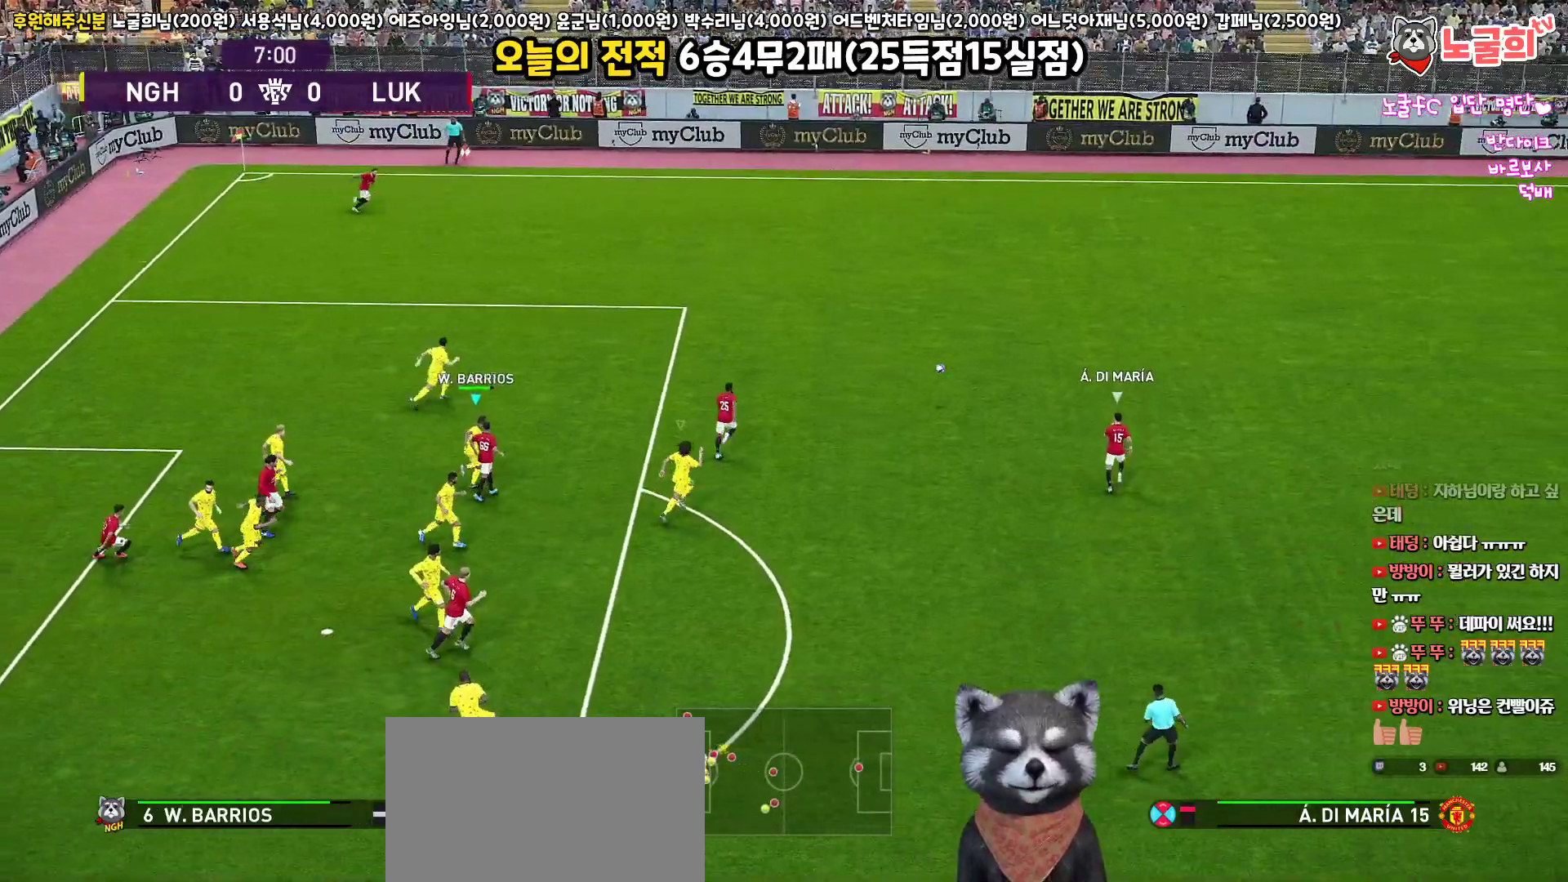
{"buttons": ["R1", "R2"], "left_stick": "up-right", "right_stick": "center", "events": [[200, "L1", "up"]]}
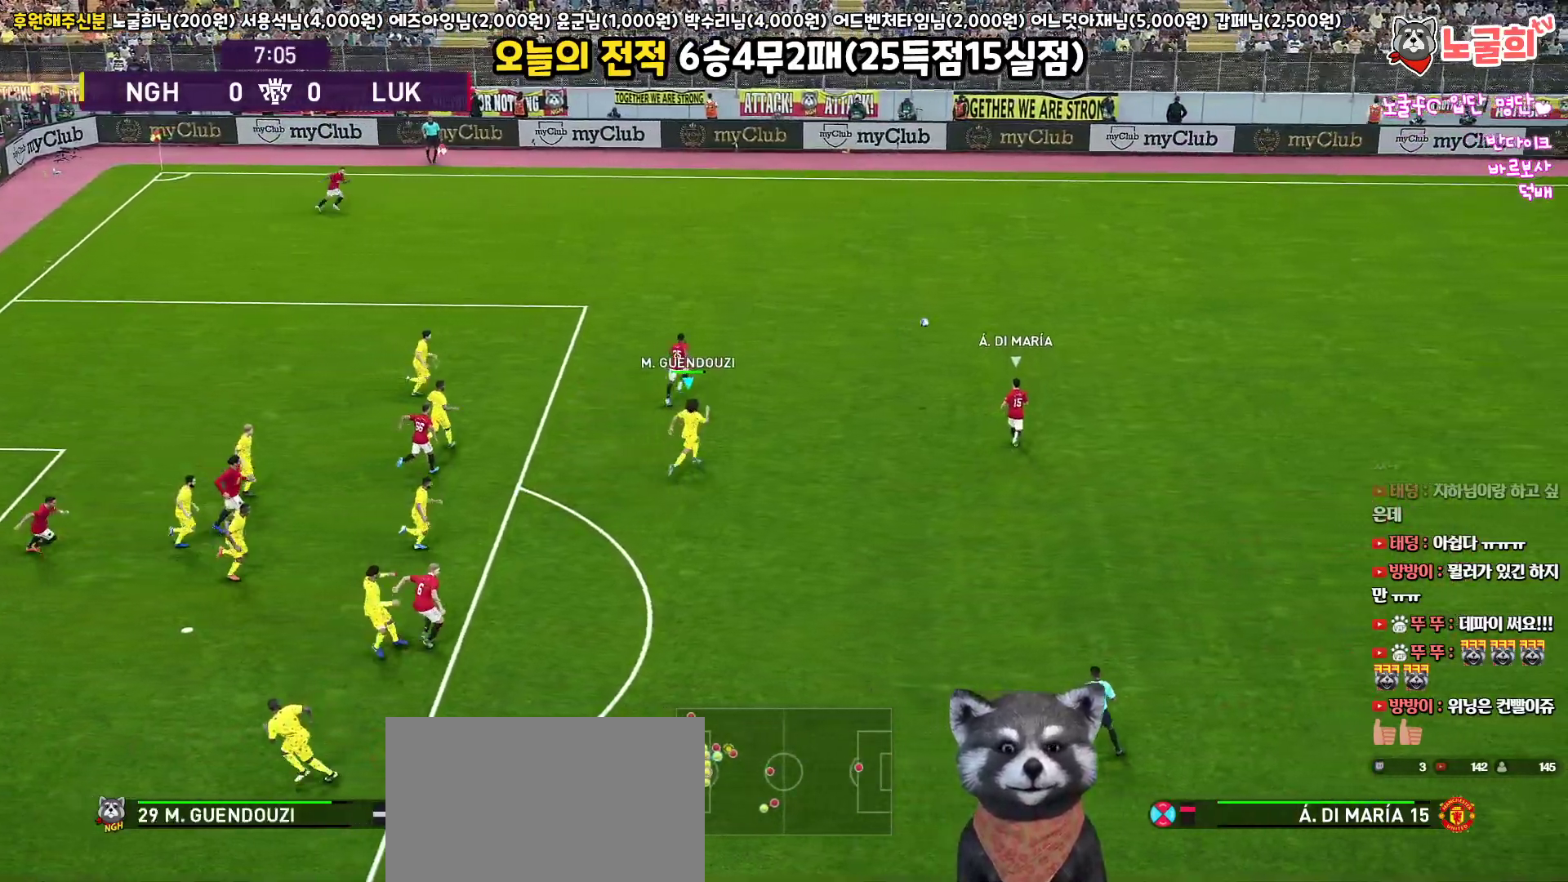
{"buttons": ["R1", "R2"], "left_stick": "up-right", "right_stick": "center", "events": []}
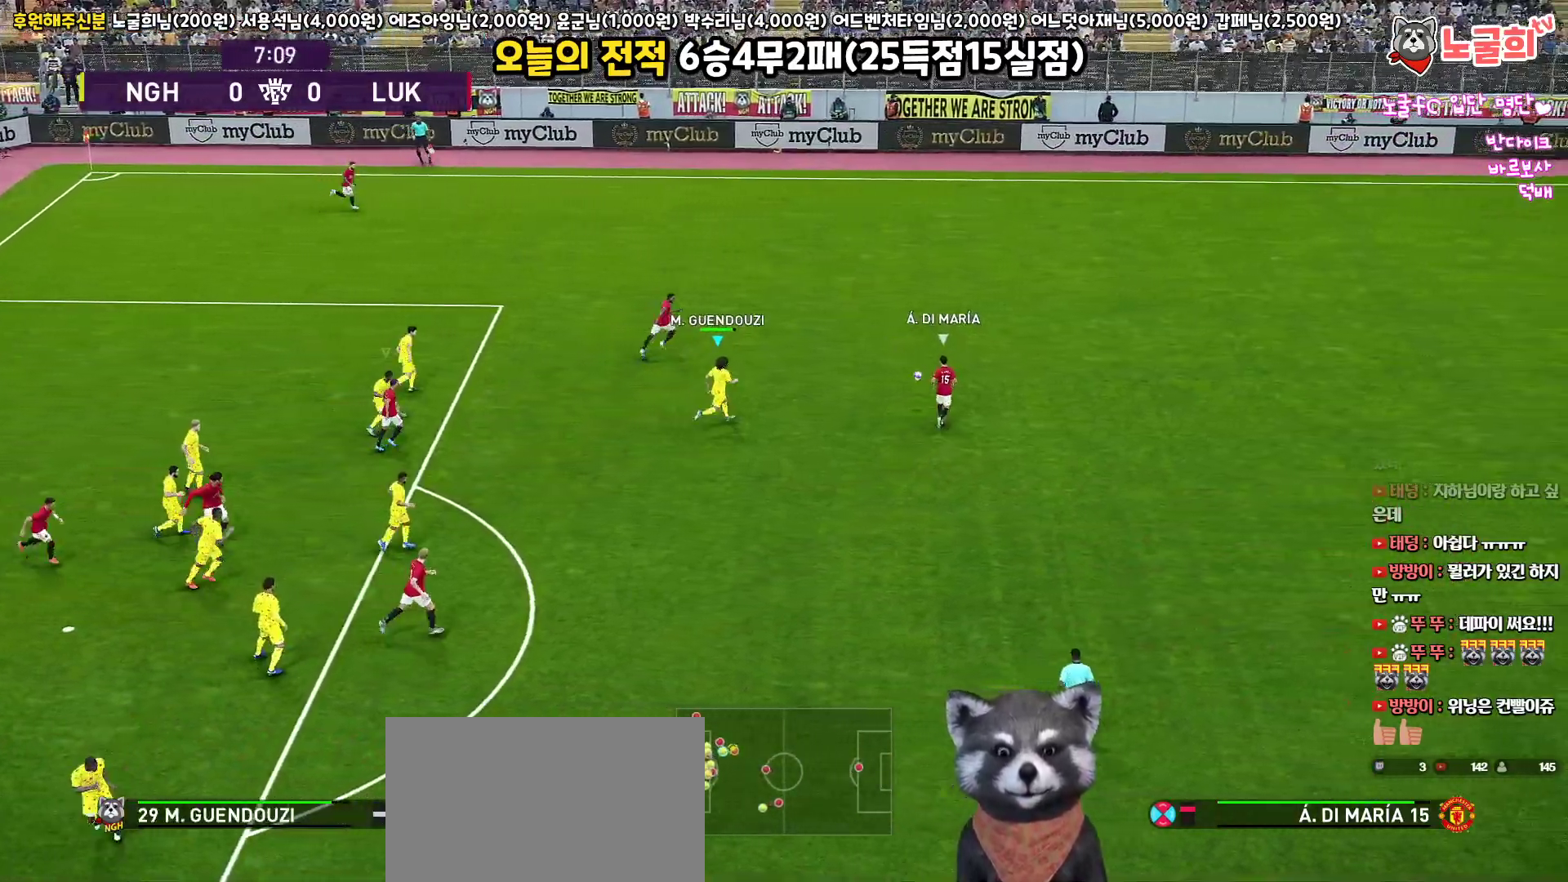
{"buttons": ["R1", "R2", "L3"], "left_stick": "down-right", "right_stick": "center", "events": [[117, "L3", "down"], [333, "left_stick", "right"], [467, "left_stick", "down-right"]]}
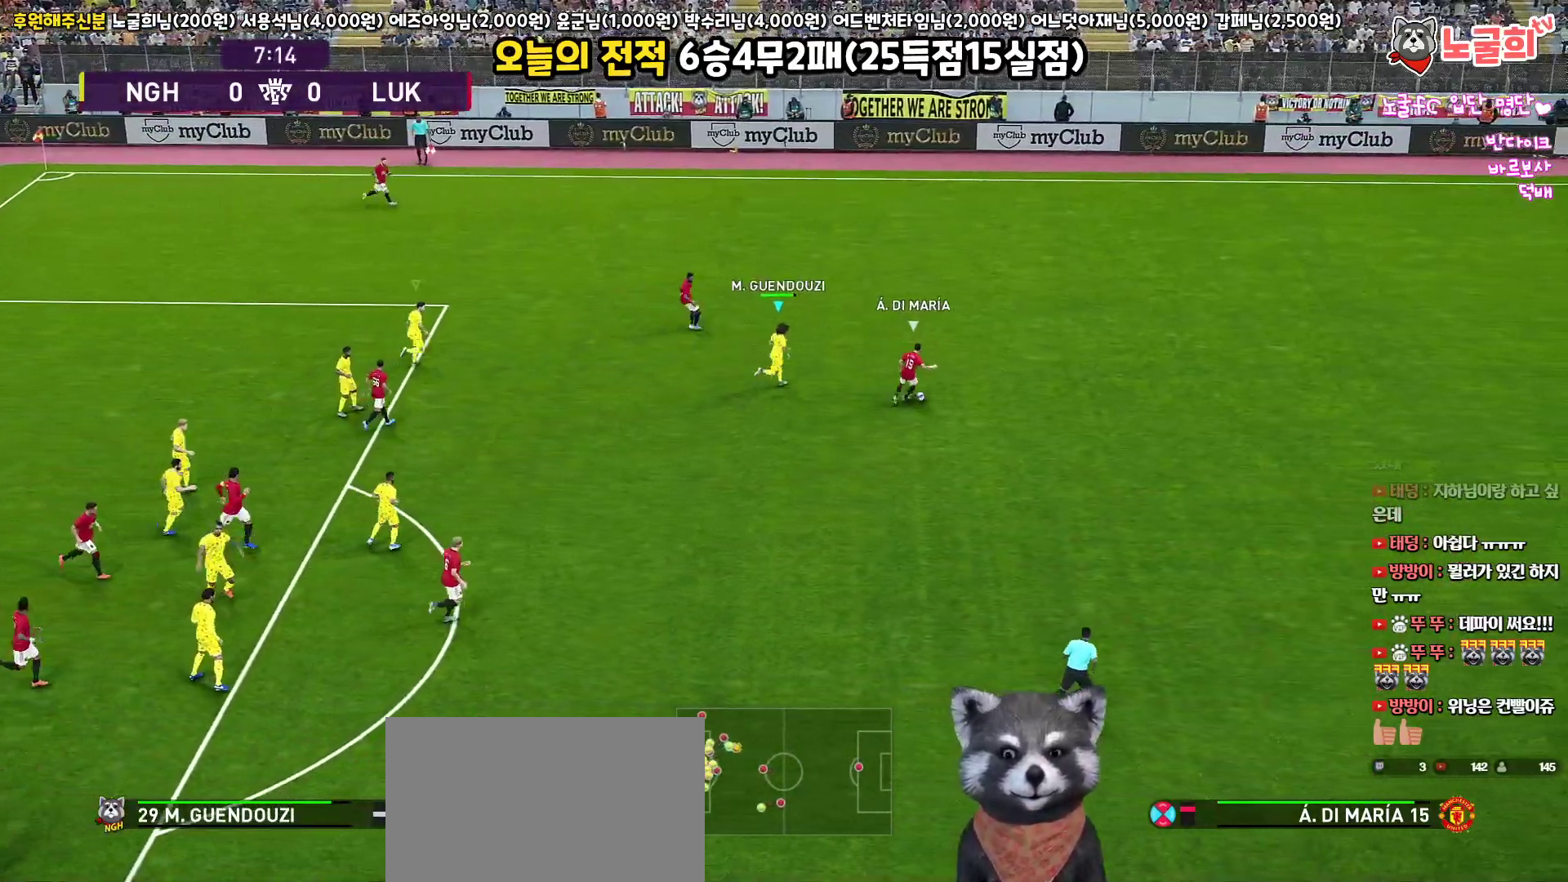
{"buttons": ["R1", "R2", "L3"], "left_stick": "down-right", "right_stick": "center", "events": [[100, "L1", "down"], [350, "L1", "up"]]}
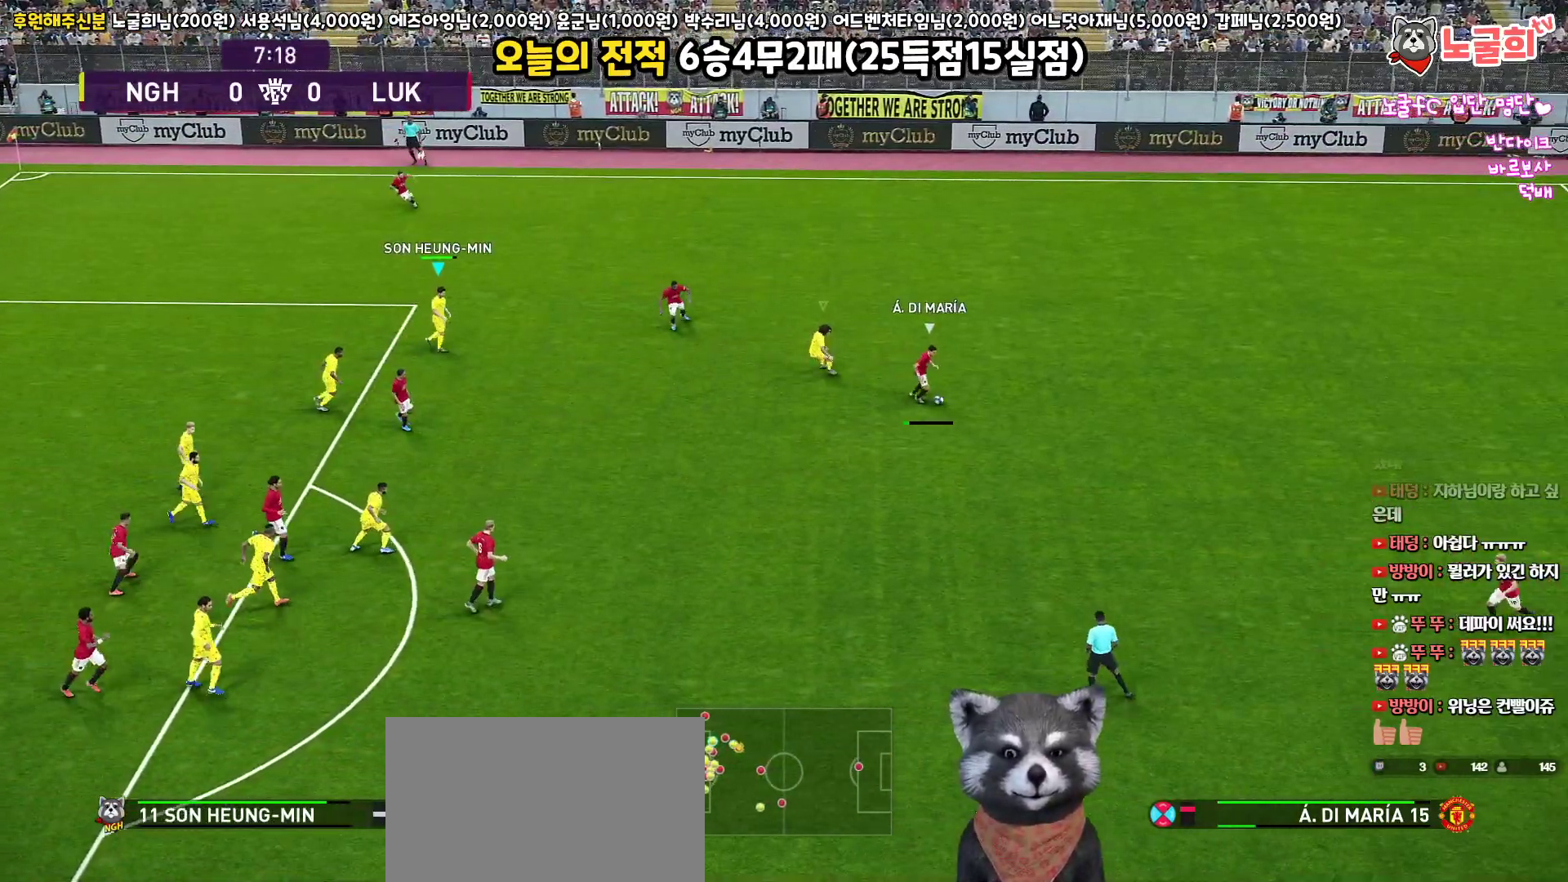
{"buttons": ["R1", "R2", "L3"], "left_stick": "down-right", "right_stick": "center", "events": [[333, "right_stick", "down"], [383, "right_stick", "center"]]}
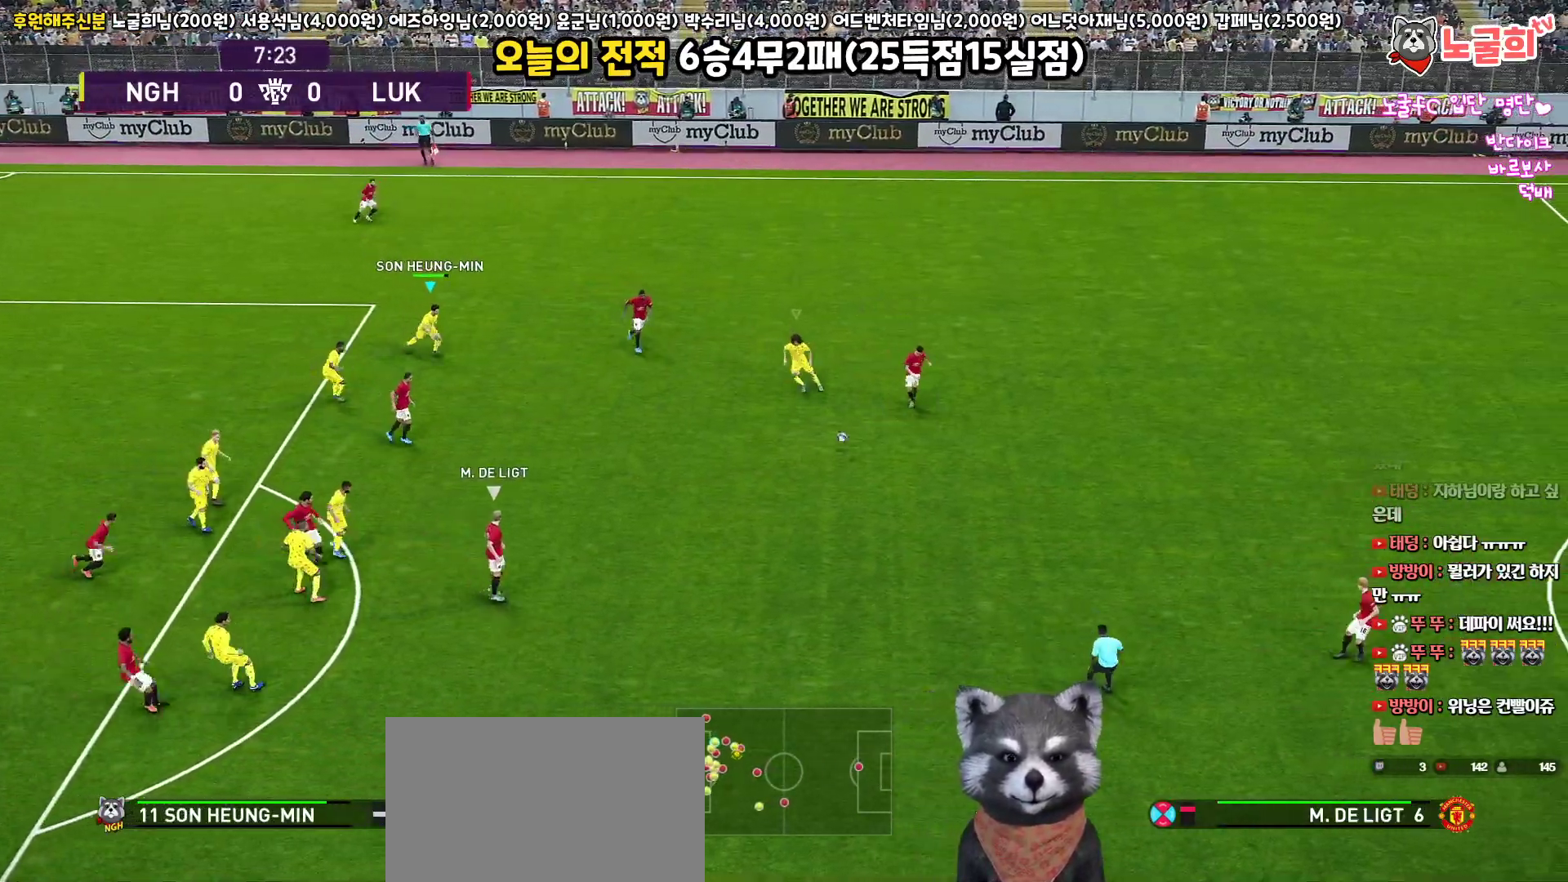
{"buttons": ["R1", "R2", "L3"], "left_stick": "right", "right_stick": "center", "events": [[117, "left_stick", "right"]]}